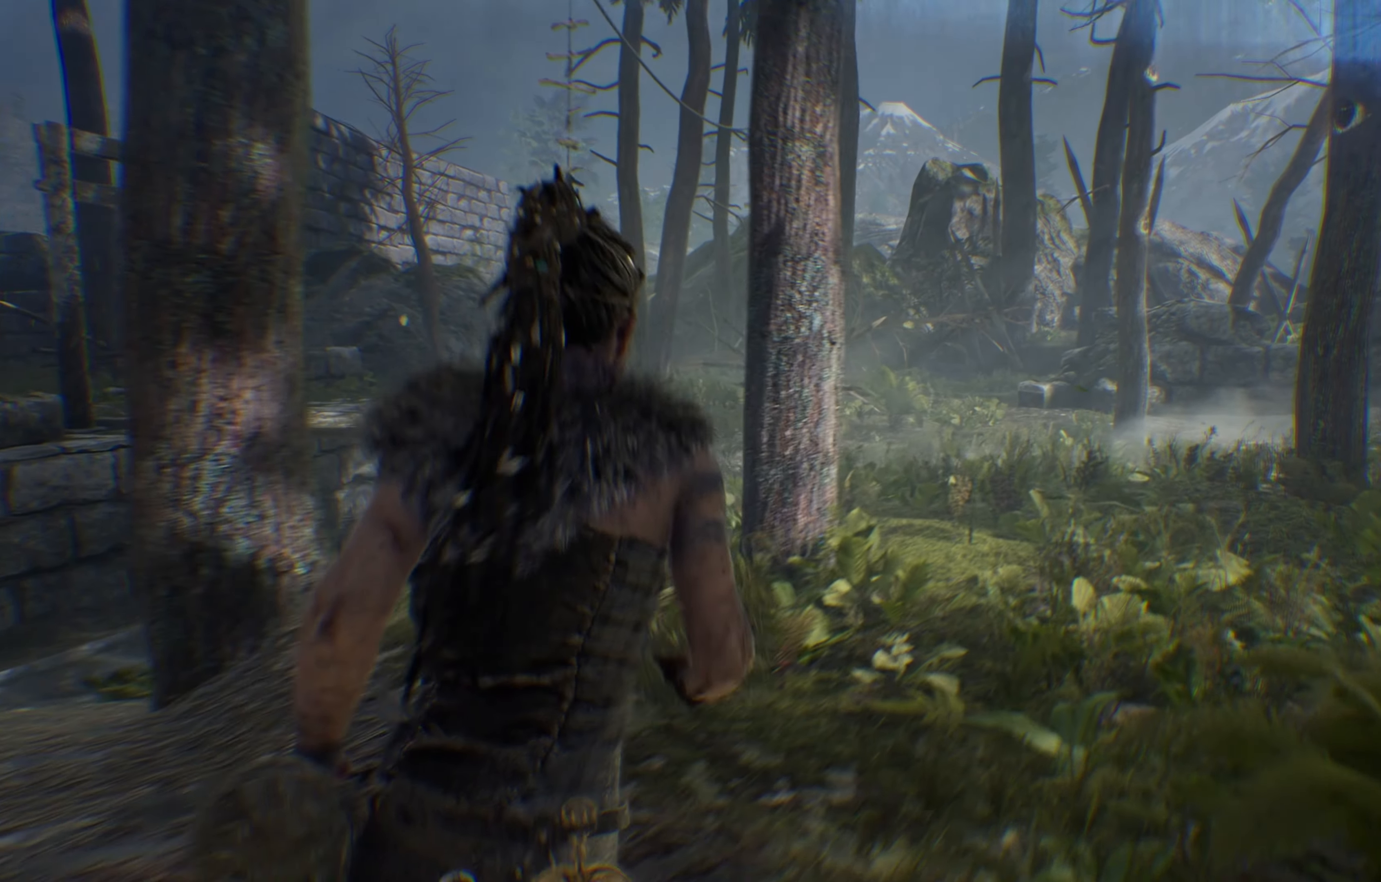
Gameplay with a controller (Xbox layout); each line is a JSON object with the inputs held at the frame after it. "events" lists button and stick changes between this image and that frame as [ms after this image, input, new state], when the widget could be followed in between.
{"buttons": ["L1"], "left_stick": "up-right", "right_stick": "center", "events": []}
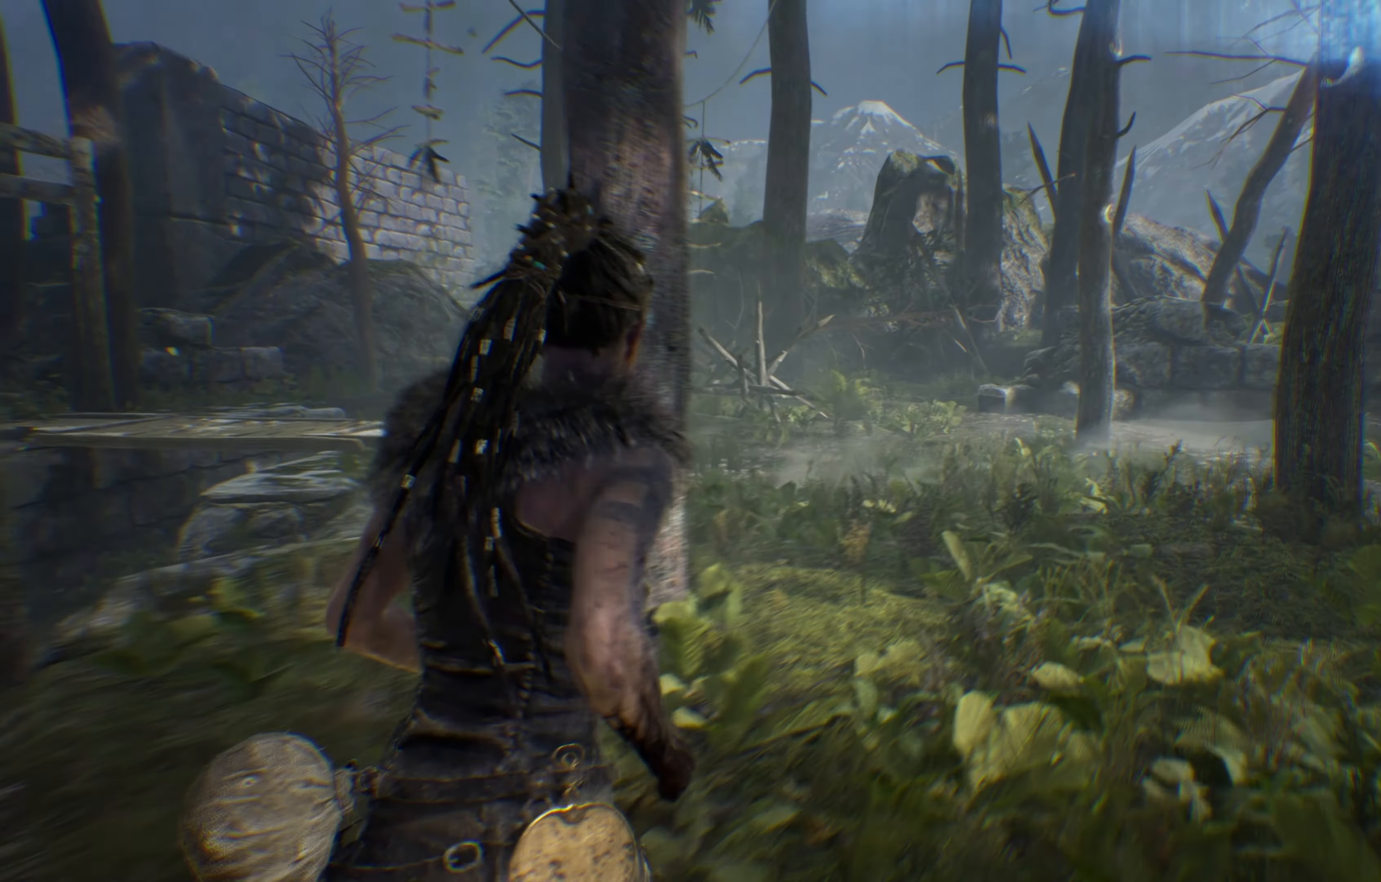
{"buttons": ["L1"], "left_stick": "up-right", "right_stick": "center", "events": []}
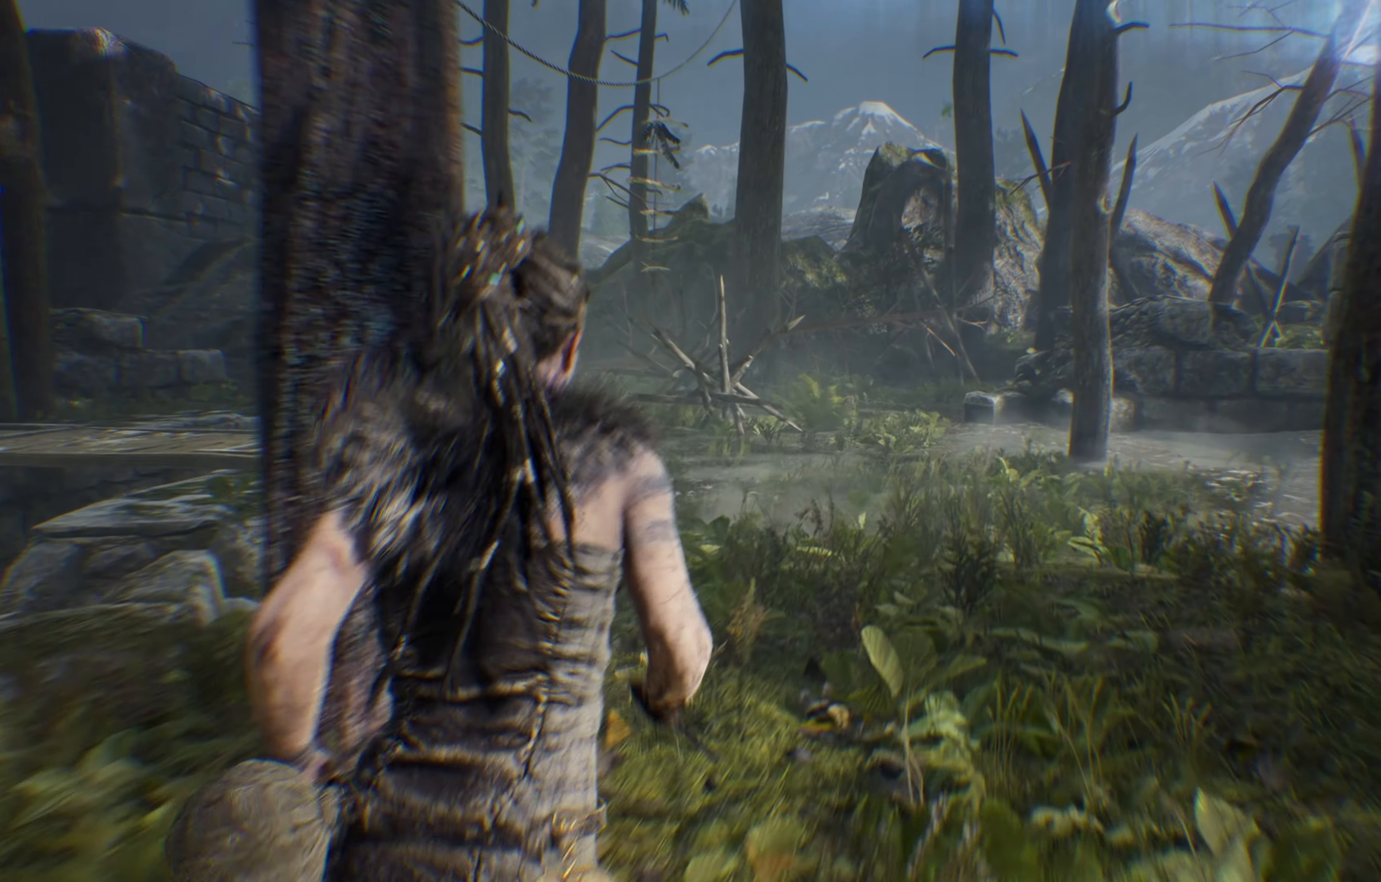
{"buttons": ["L1"], "left_stick": "up-right", "right_stick": "center", "events": []}
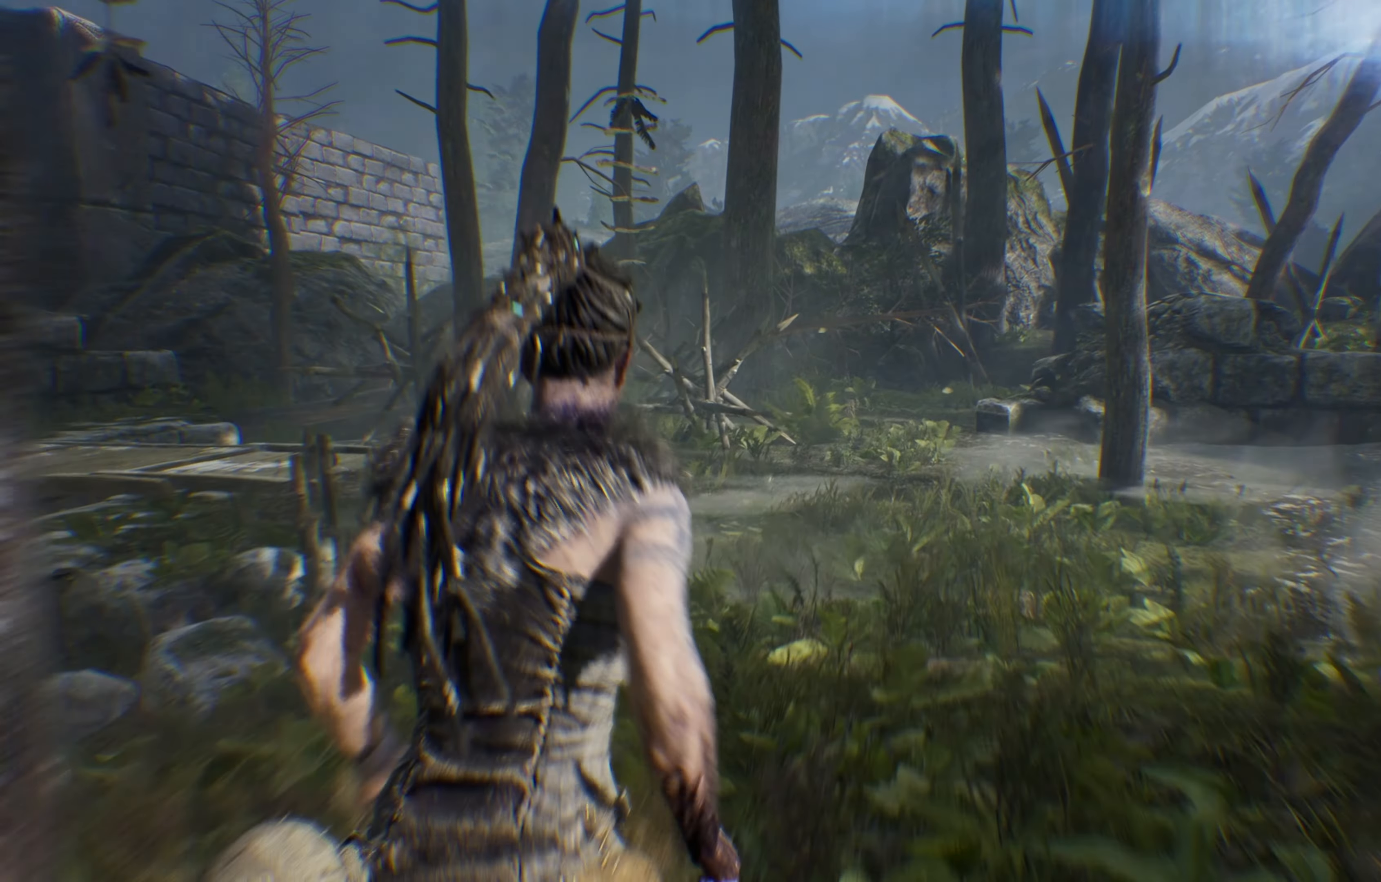
{"buttons": ["L1"], "left_stick": "up-right", "right_stick": "right", "events": [[450, "right_stick", "right"]]}
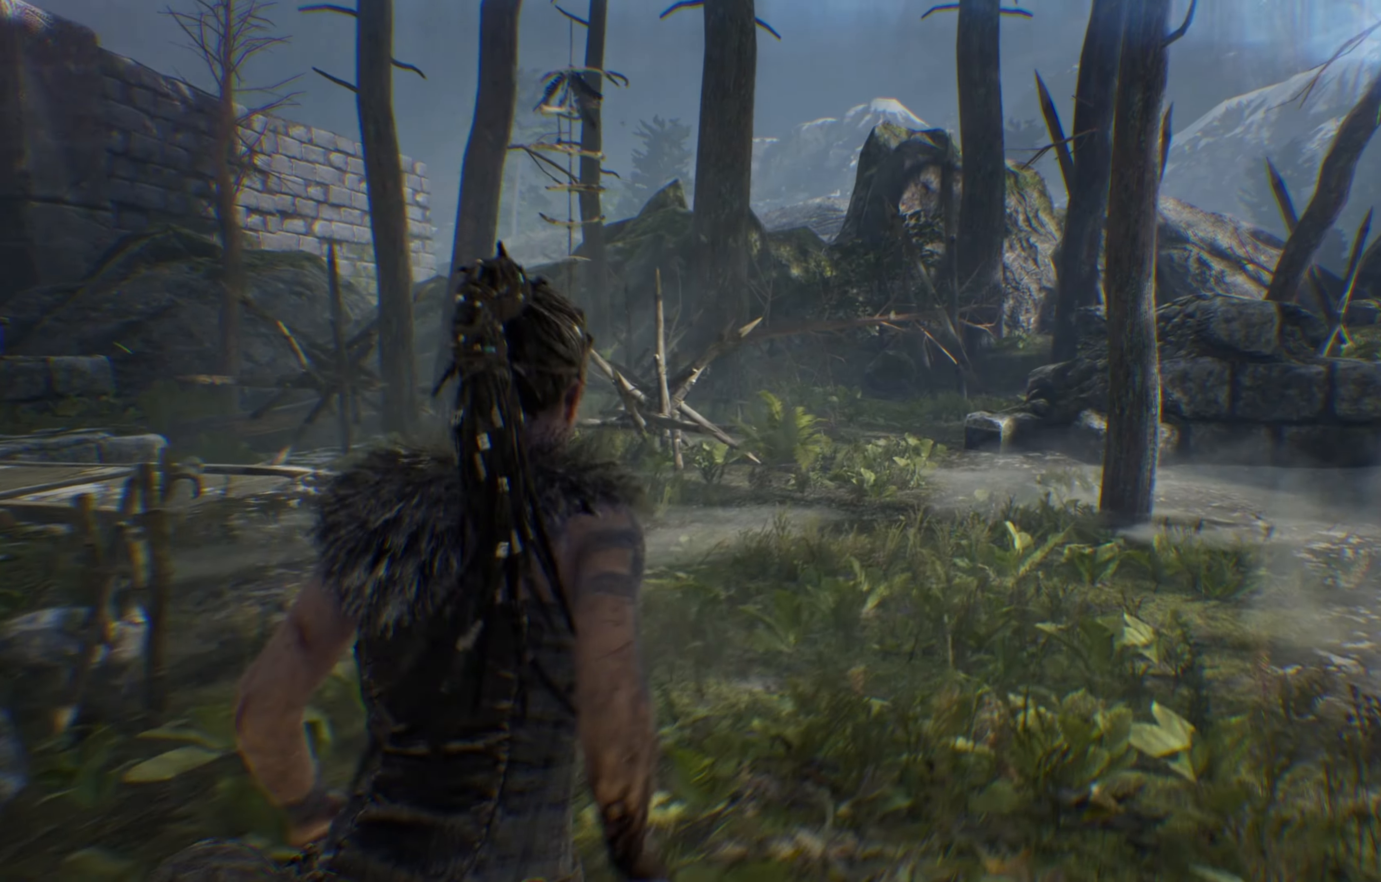
{"buttons": ["L1"], "left_stick": "up", "right_stick": "right", "events": [[217, "left_stick", "up"]]}
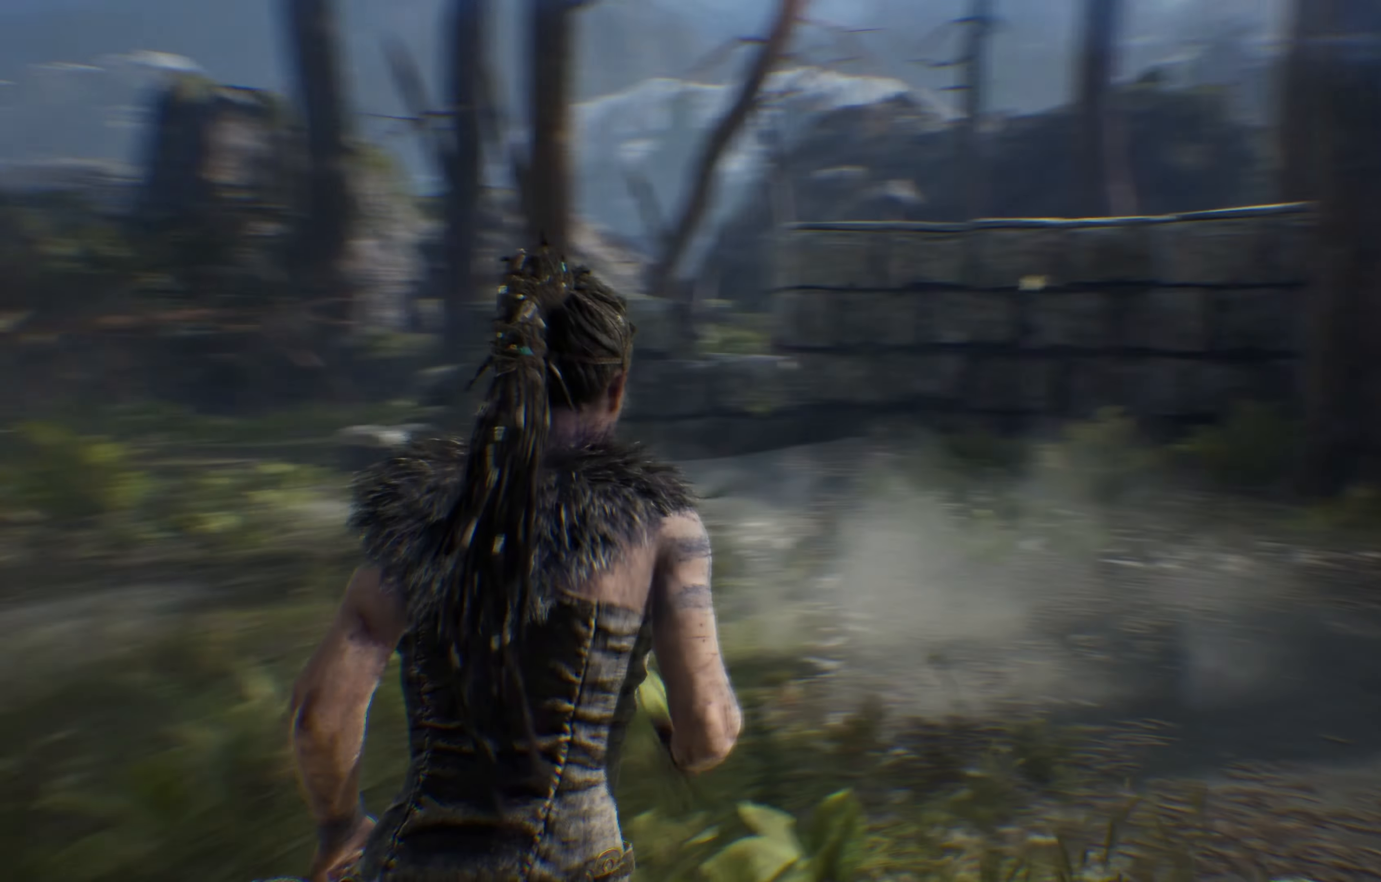
{"buttons": [], "left_stick": "center", "right_stick": "center", "events": [[50, "right_stick", "center"], [100, "left_stick", "up-left"], [200, "L1", "up"], [350, "left_stick", "center"]]}
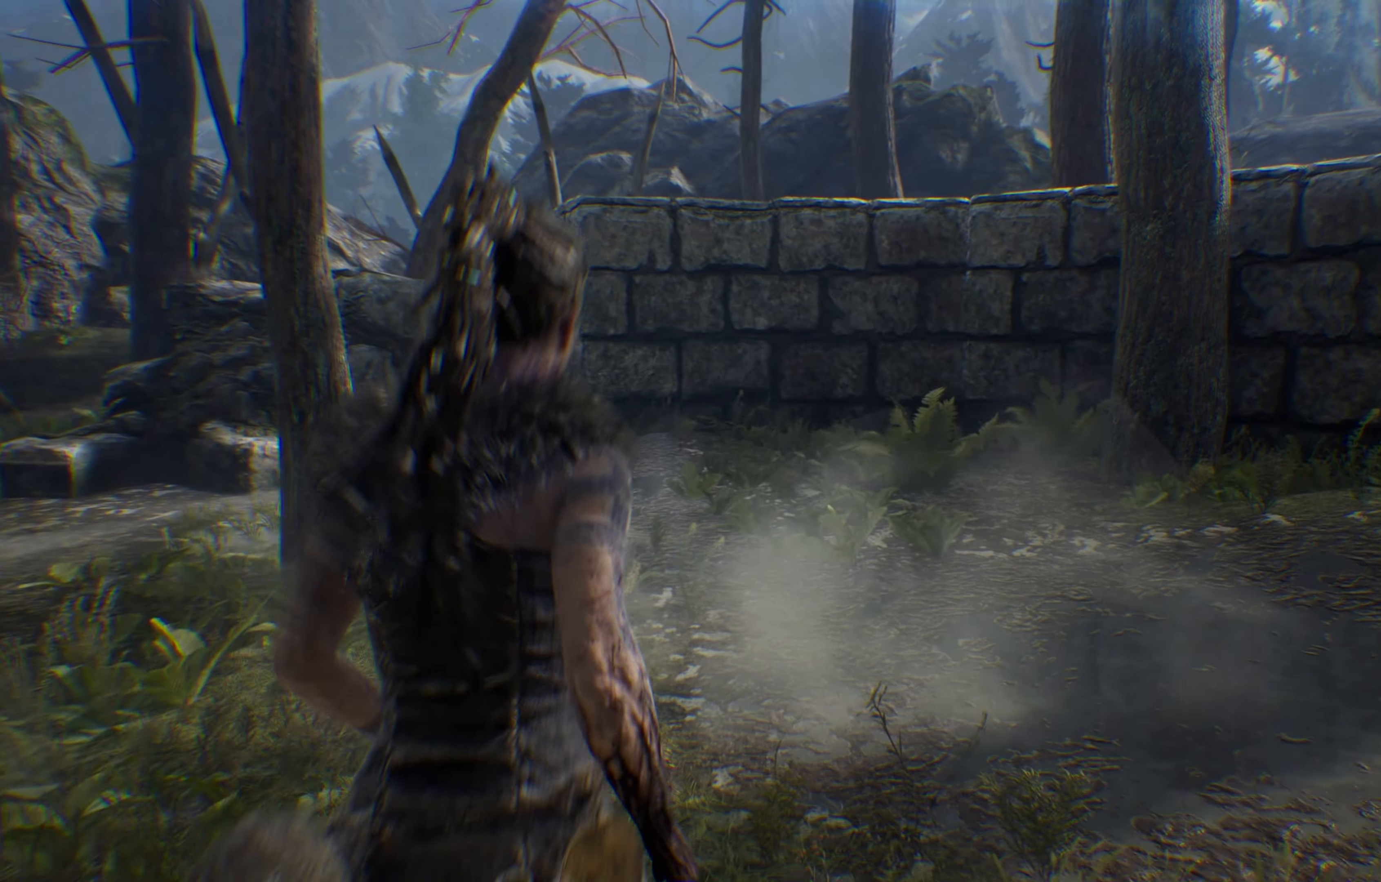
{"buttons": [], "left_stick": "up-right", "right_stick": "left", "events": [[17, "right_stick", "right"], [300, "left_stick", "up-right"], [350, "right_stick", "center"], [400, "right_stick", "left"]]}
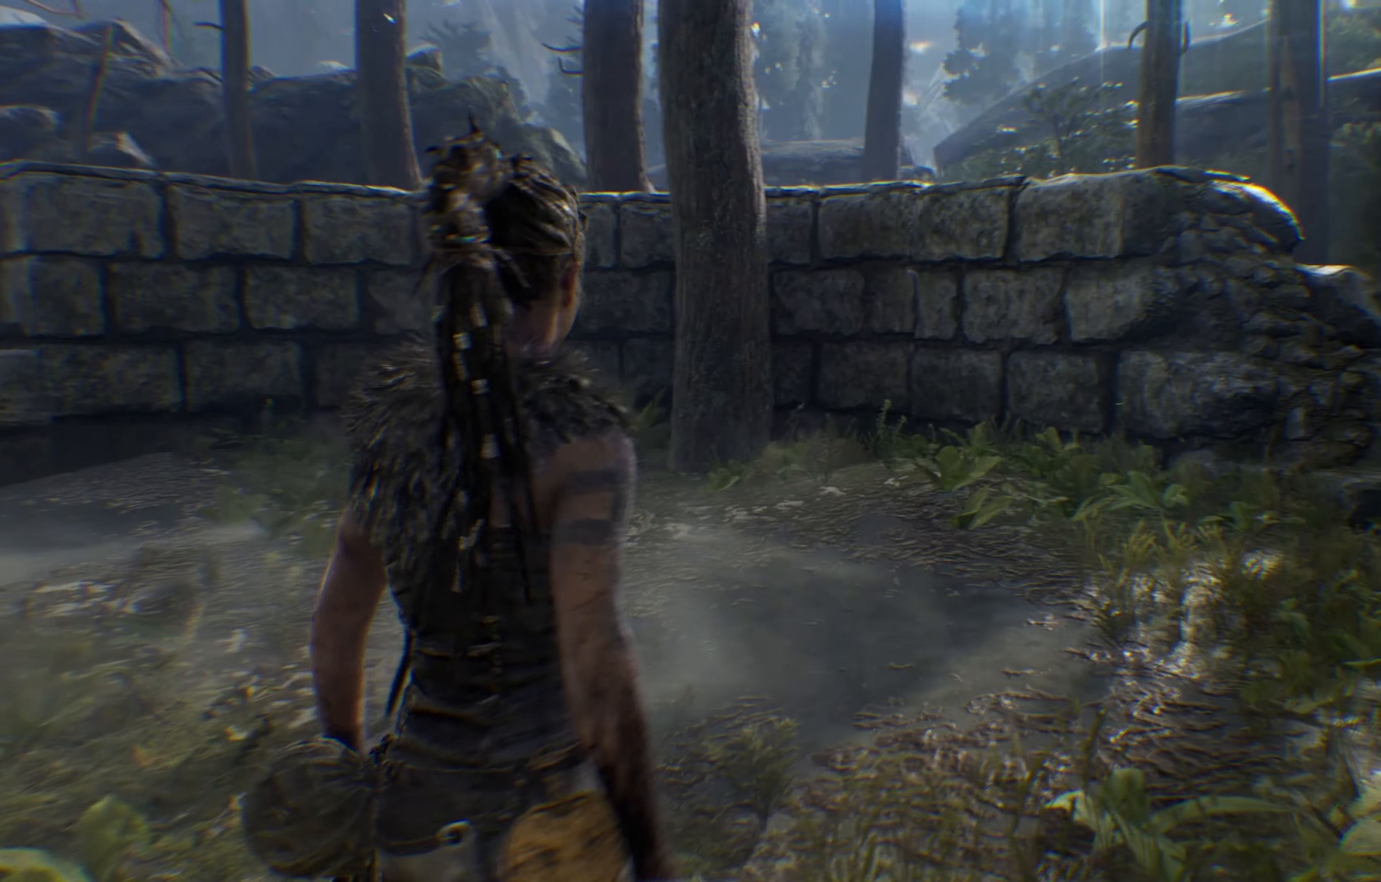
{"buttons": [], "left_stick": "up", "right_stick": "left", "events": [[84, "left_stick", "up"]]}
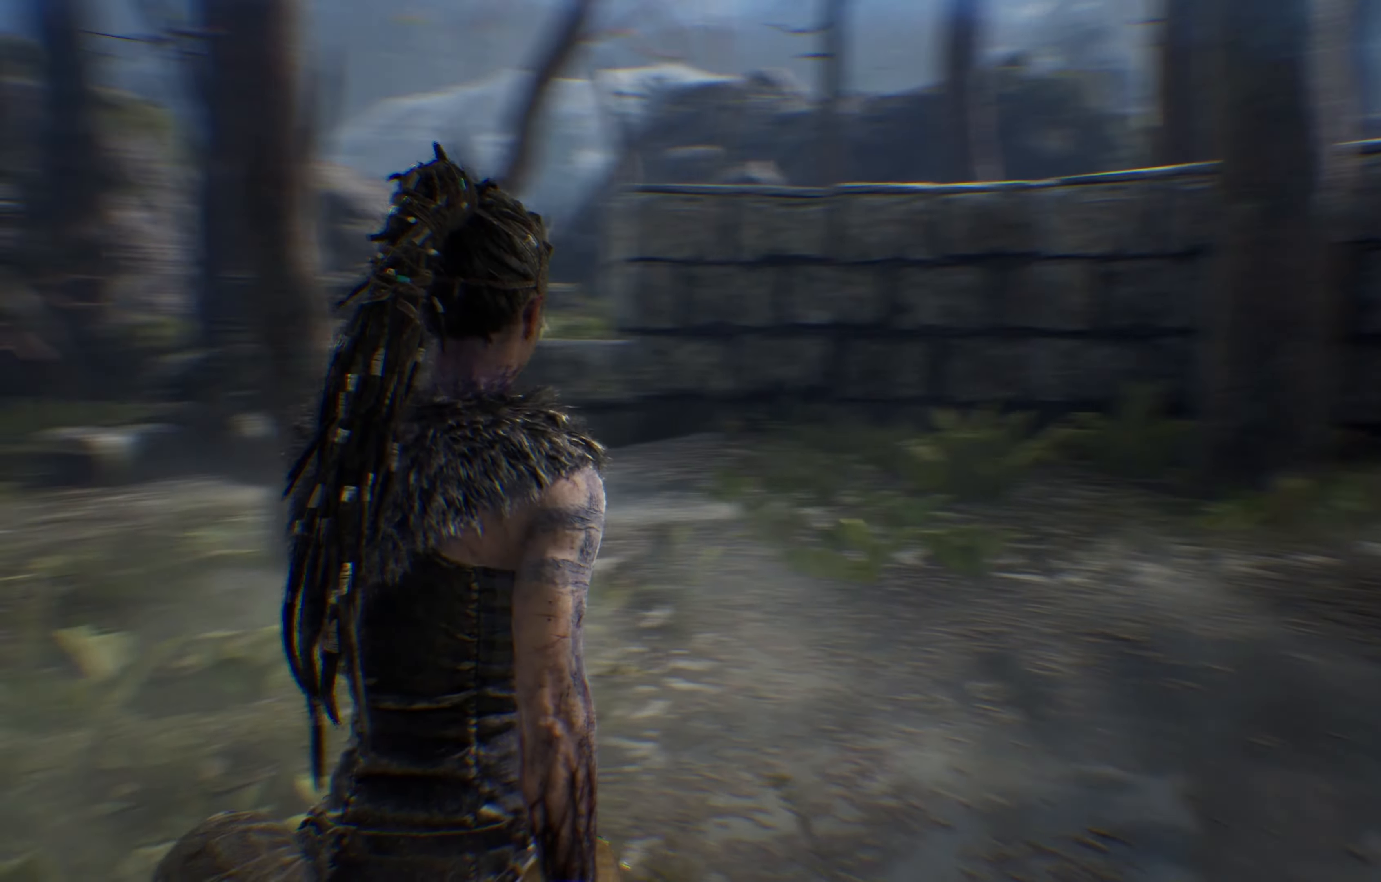
{"buttons": [], "left_stick": "up", "right_stick": "left", "events": []}
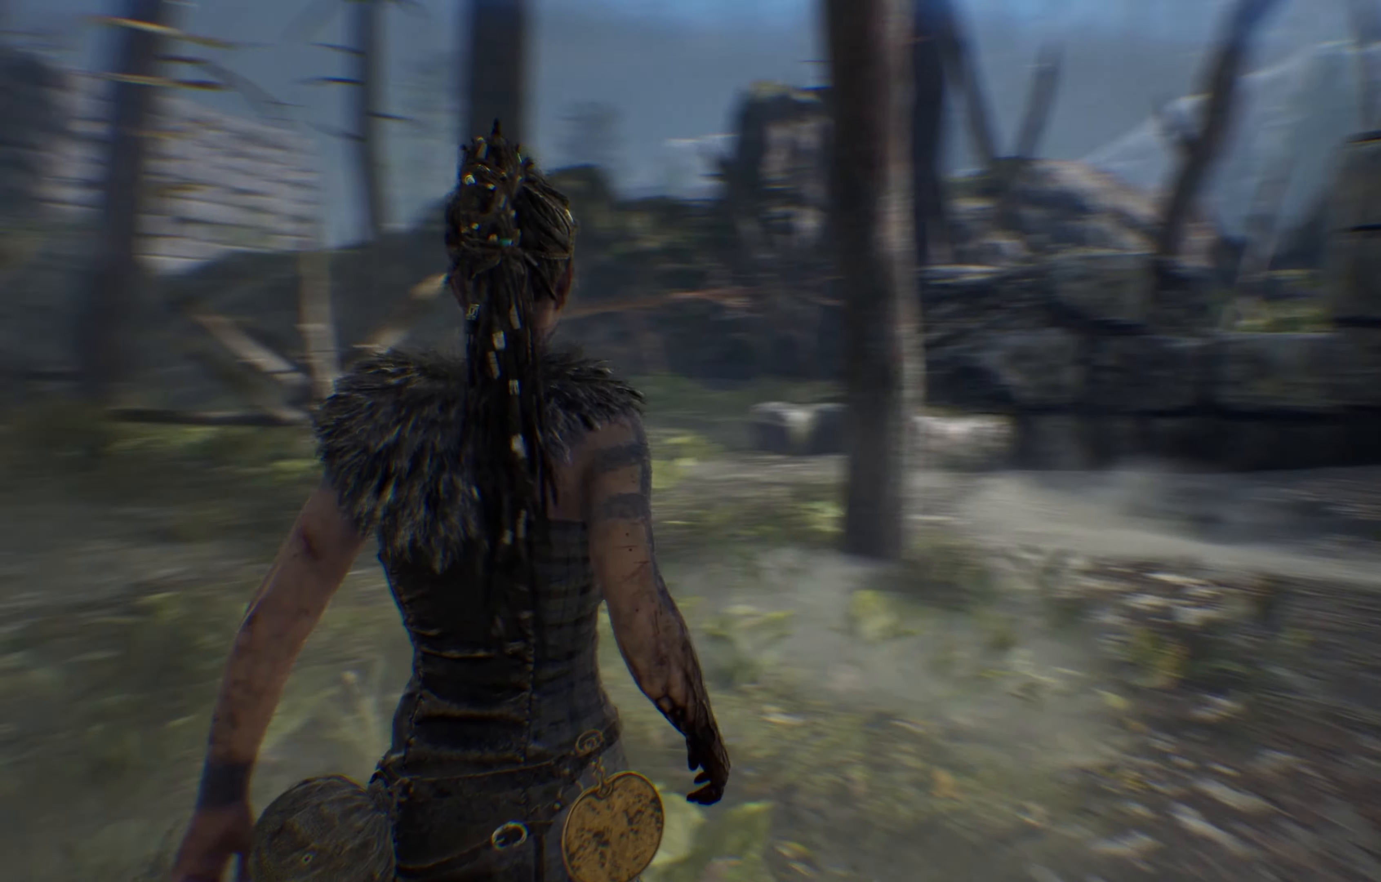
{"buttons": [], "left_stick": "up", "right_stick": "center", "events": [[234, "right_stick", "center"]]}
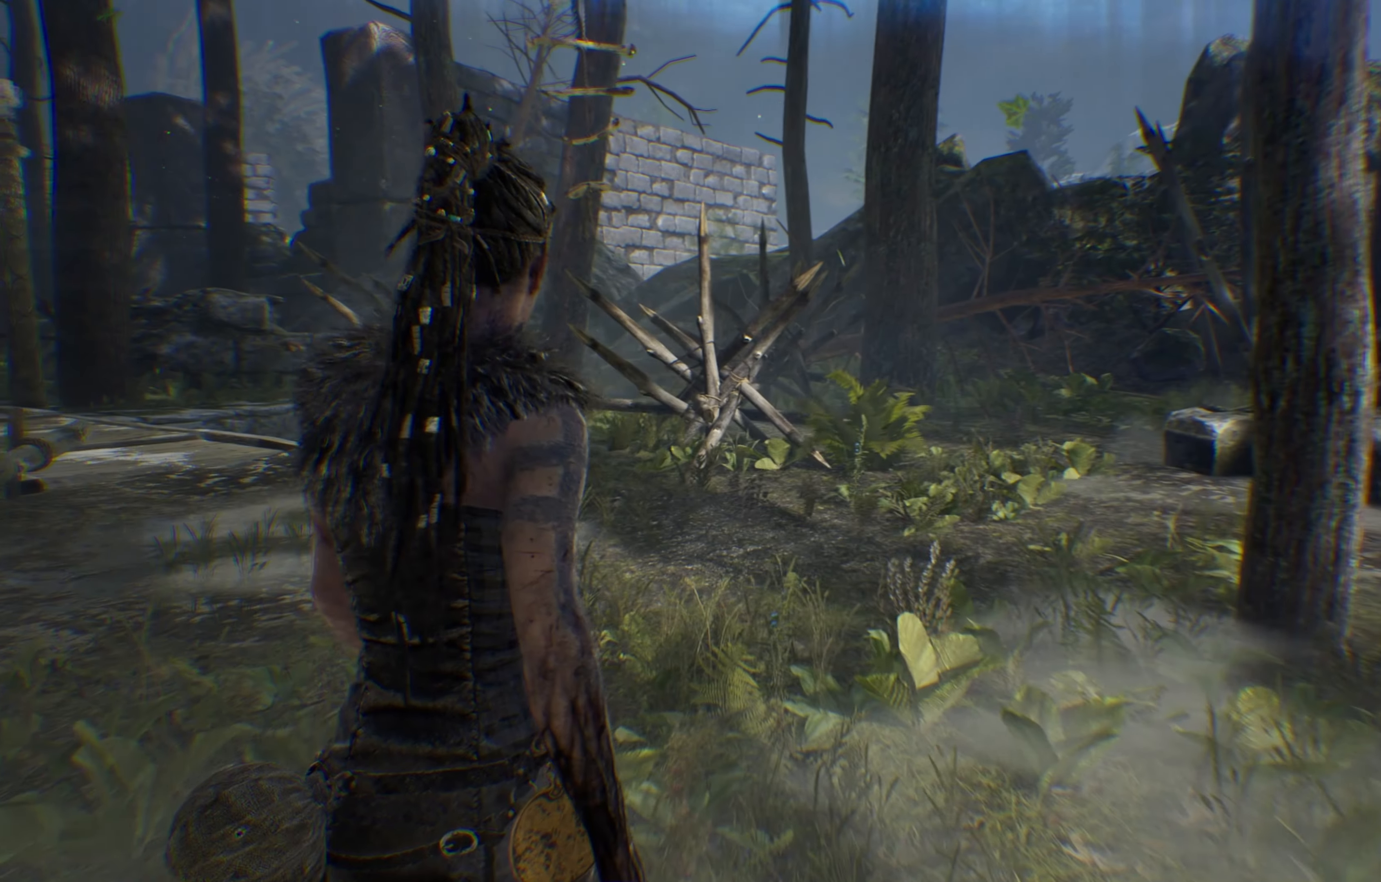
{"buttons": [], "left_stick": "up", "right_stick": "center", "events": []}
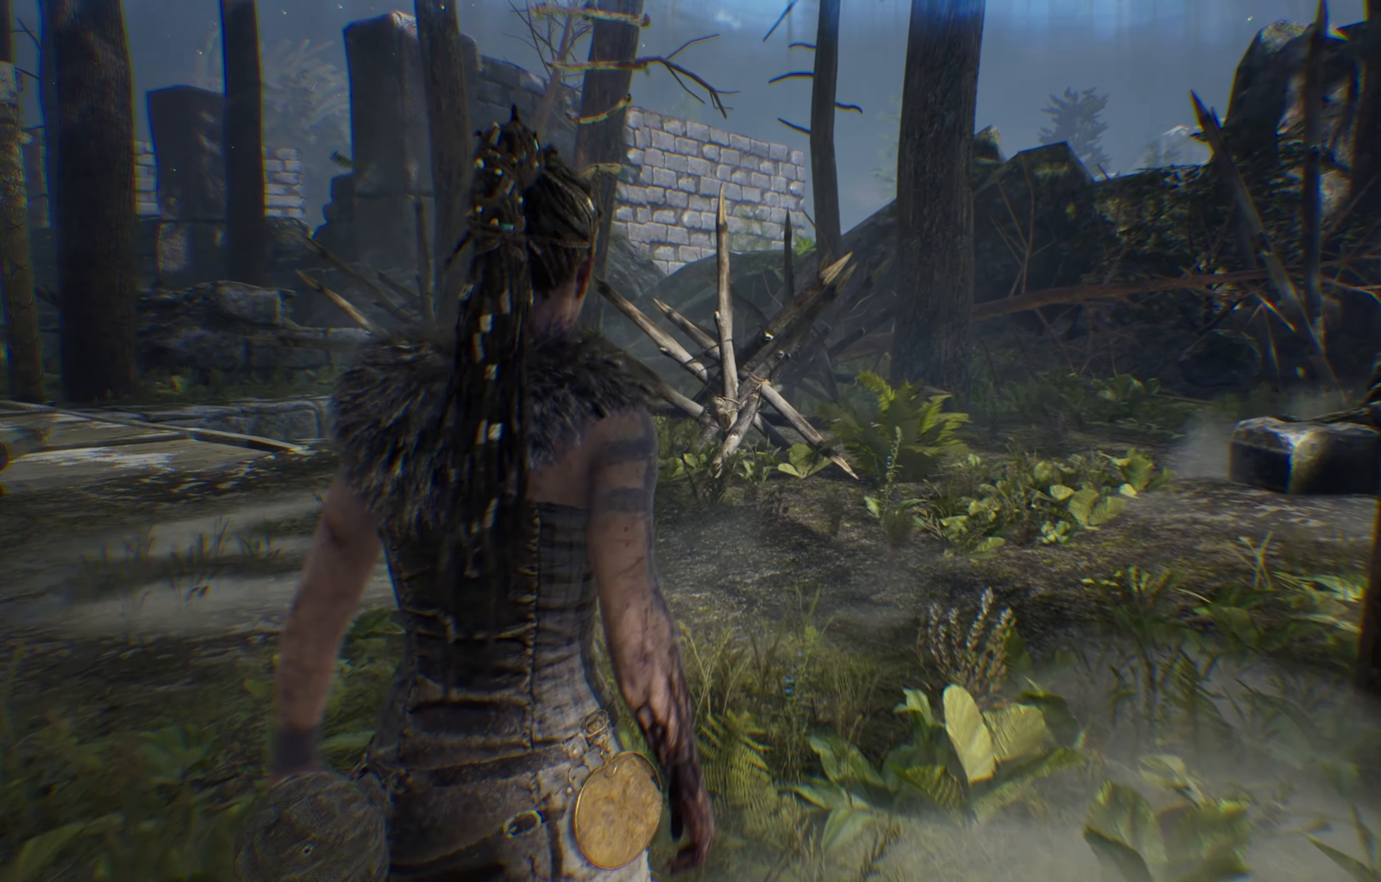
{"buttons": [], "left_stick": "up", "right_stick": "left", "events": [[67, "right_stick", "left"]]}
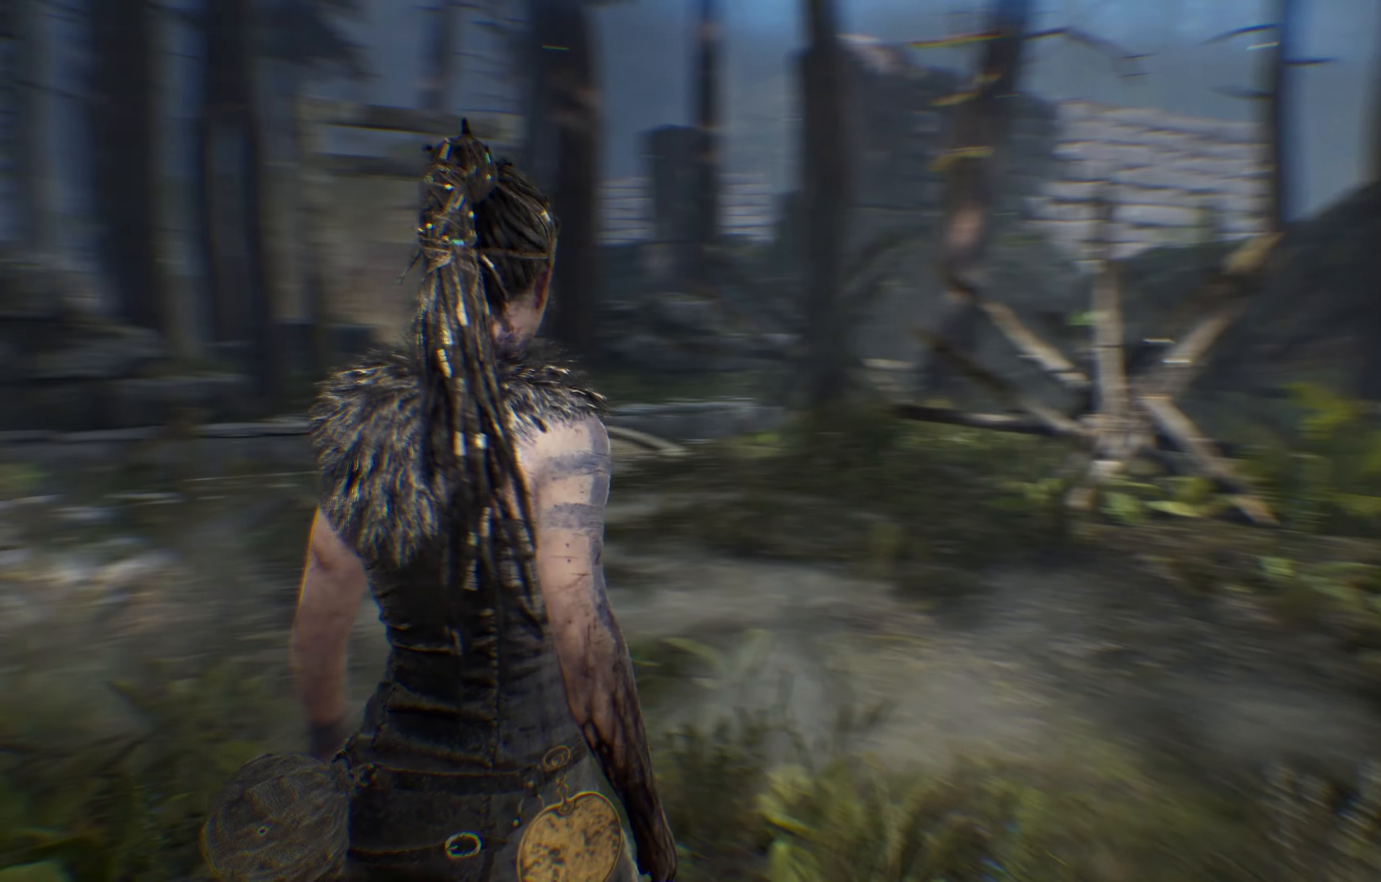
{"buttons": [], "left_stick": "up", "right_stick": "center", "events": [[184, "right_stick", "center"]]}
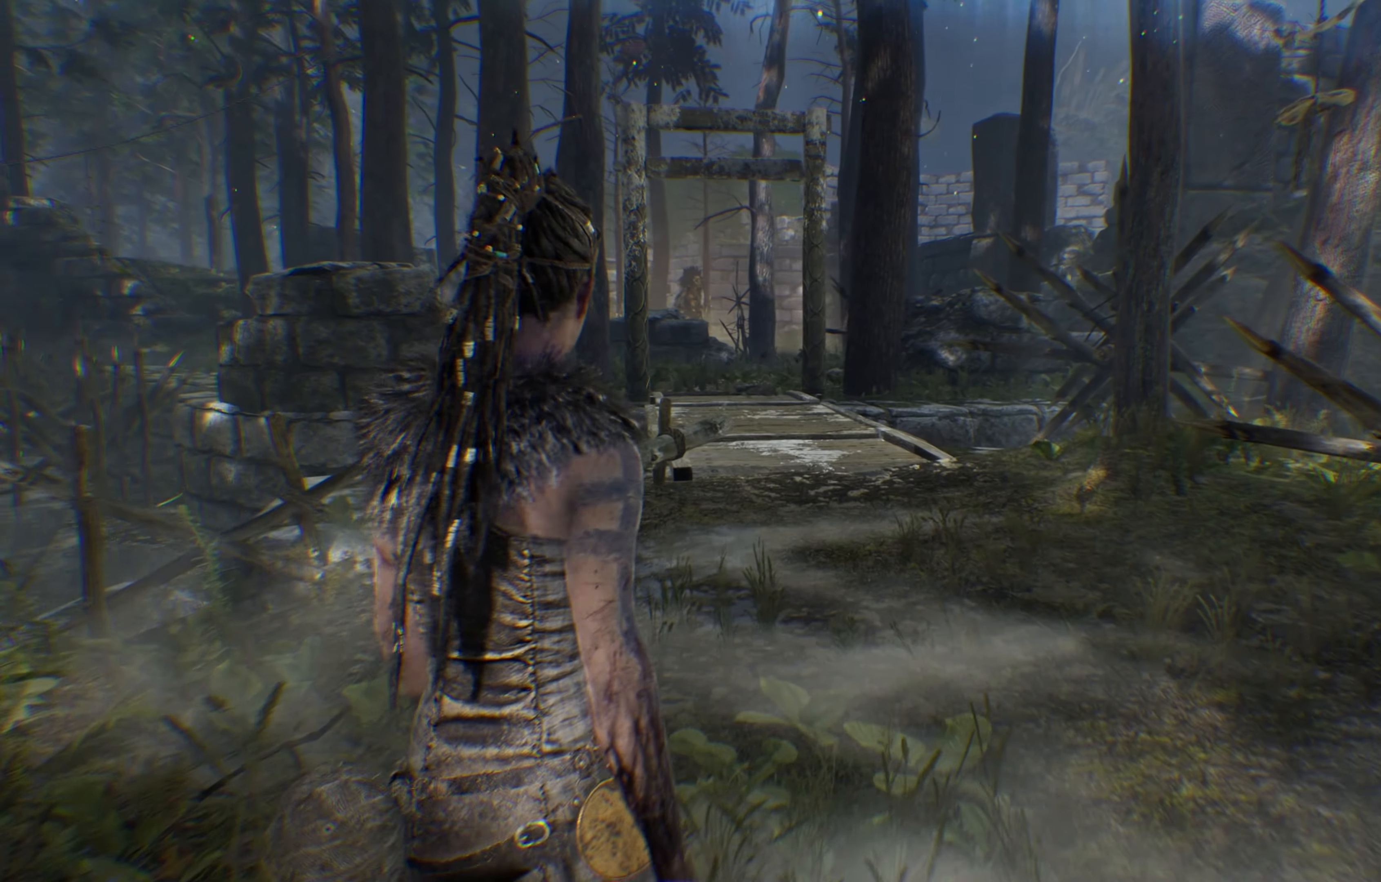
{"buttons": ["L1"], "left_stick": "up", "right_stick": "center", "events": [[400, "L1", "down"]]}
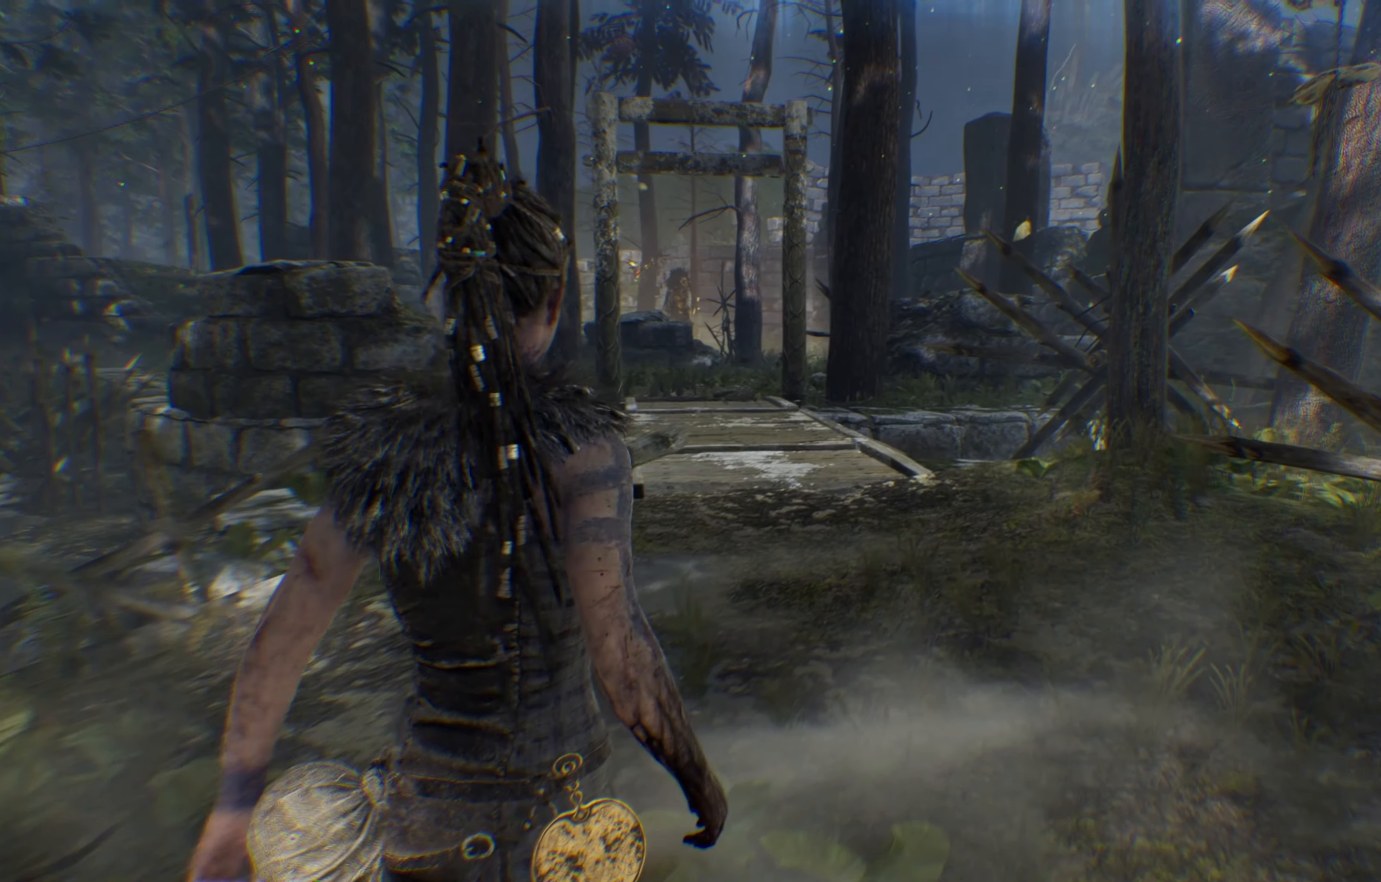
{"buttons": ["L1"], "left_stick": "up", "right_stick": "center", "events": []}
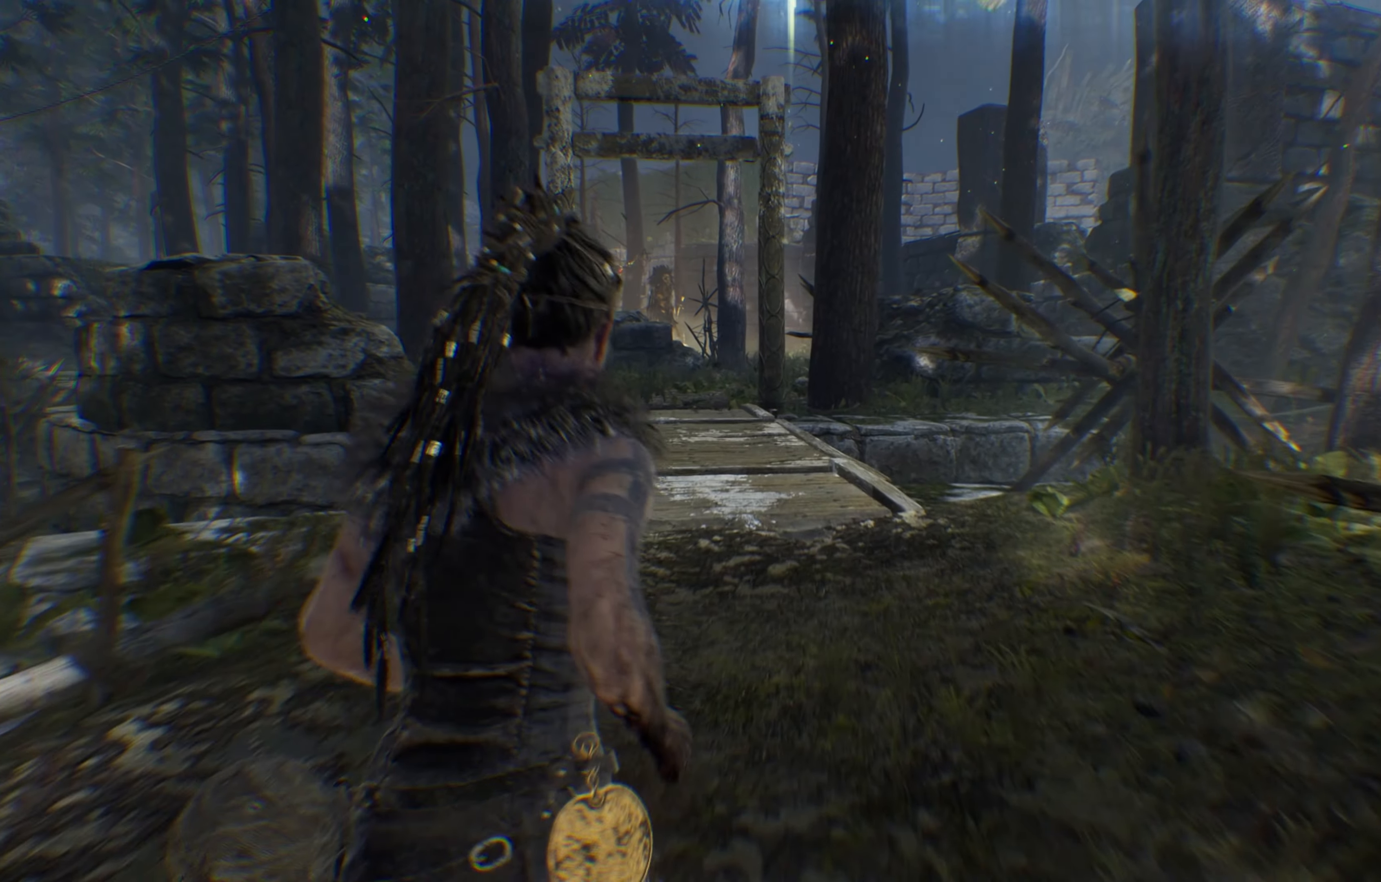
{"buttons": ["L1"], "left_stick": "up", "right_stick": "center", "events": [[250, "right_stick", "left"], [417, "right_stick", "center"]]}
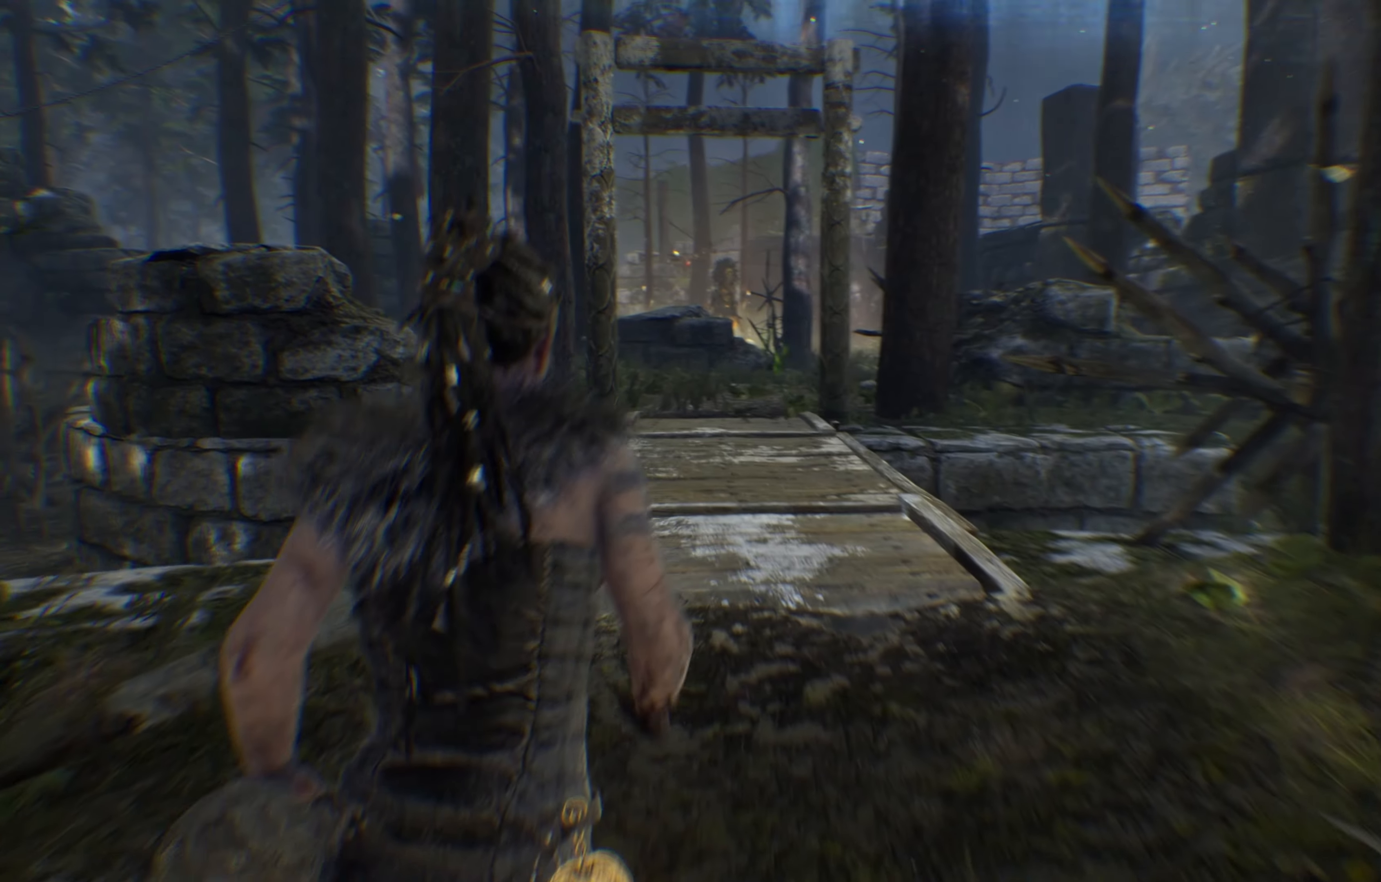
{"buttons": [], "left_stick": "up-right", "right_stick": "center", "events": [[317, "left_stick", "up-right"], [334, "L1", "up"]]}
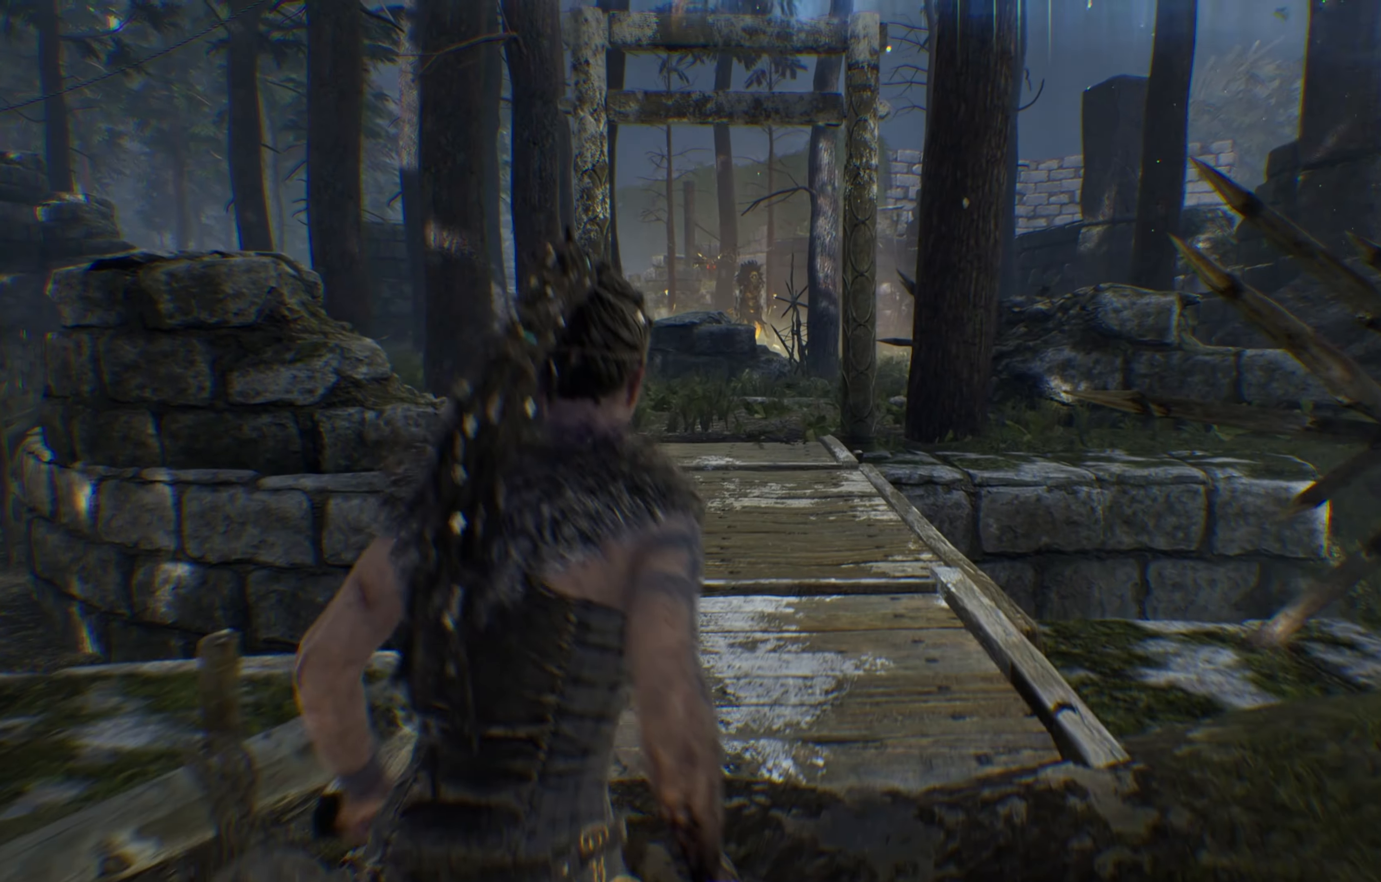
{"buttons": [], "left_stick": "up", "right_stick": "center", "events": [[67, "left_stick", "up"]]}
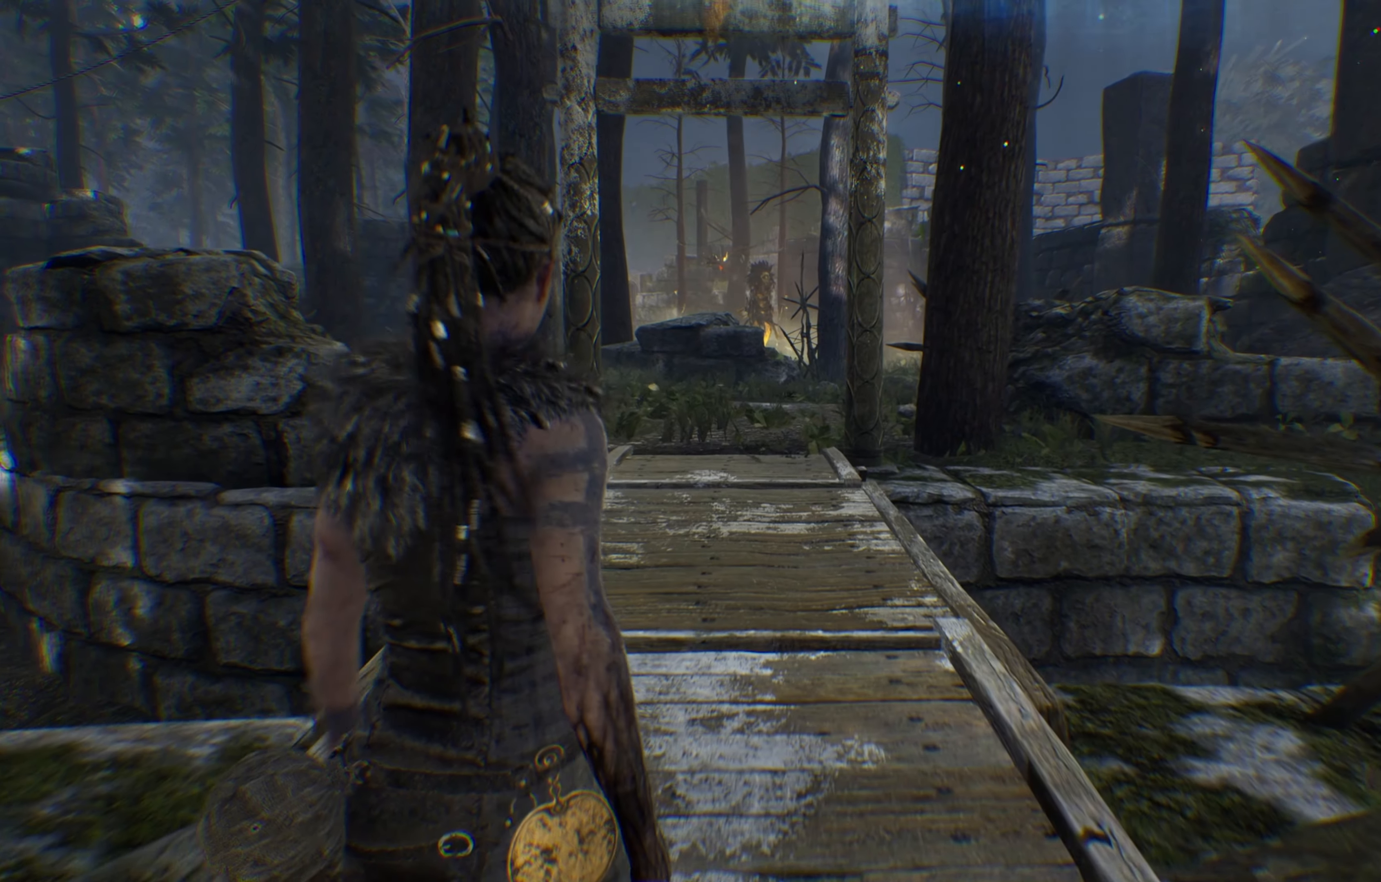
{"buttons": [], "left_stick": "up", "right_stick": "center", "events": []}
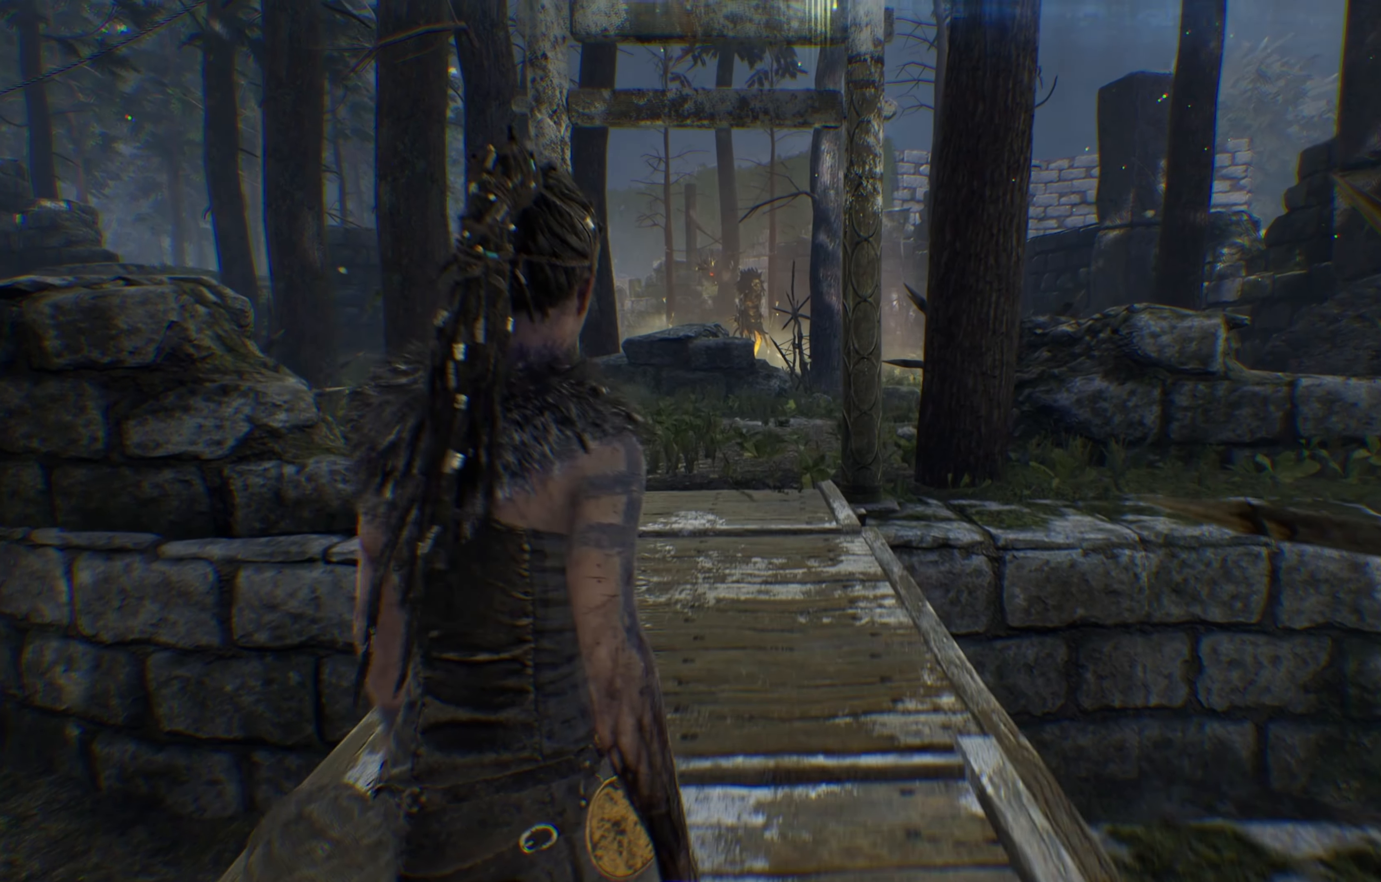
{"buttons": [], "left_stick": "up", "right_stick": "center", "events": []}
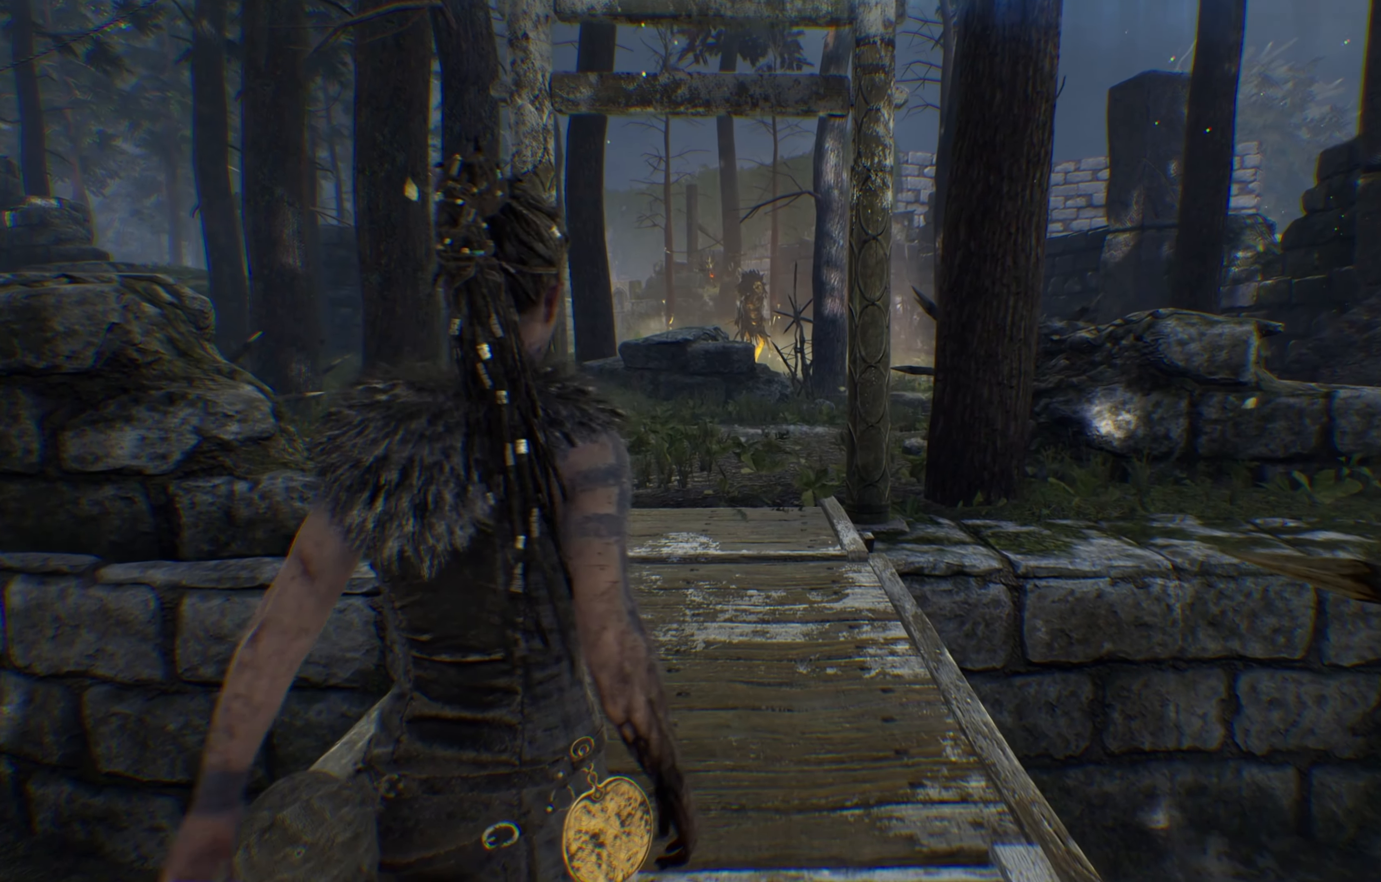
{"buttons": [], "left_stick": "up", "right_stick": "center", "events": []}
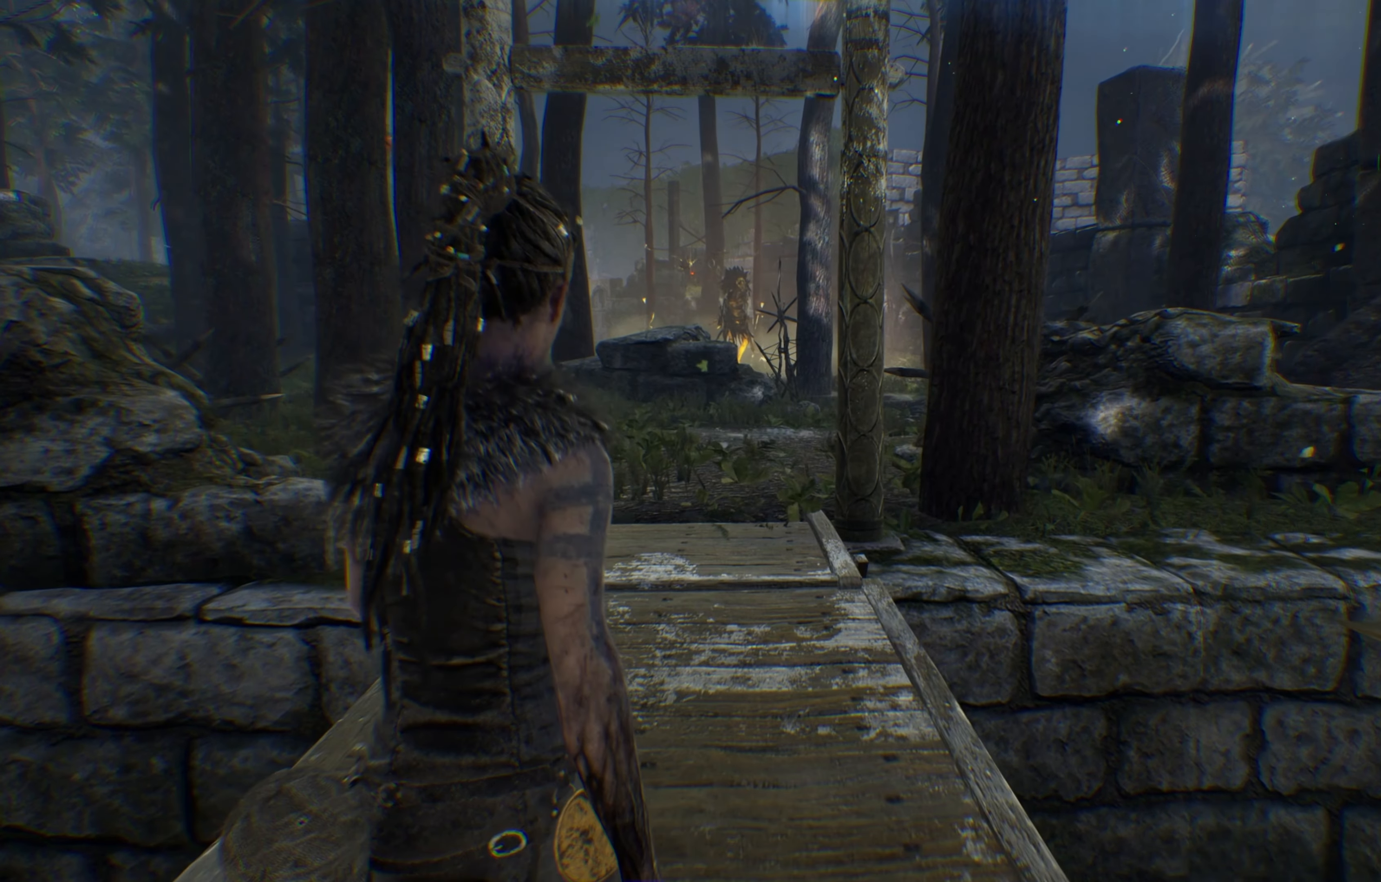
{"buttons": [], "left_stick": "up", "right_stick": "center", "events": []}
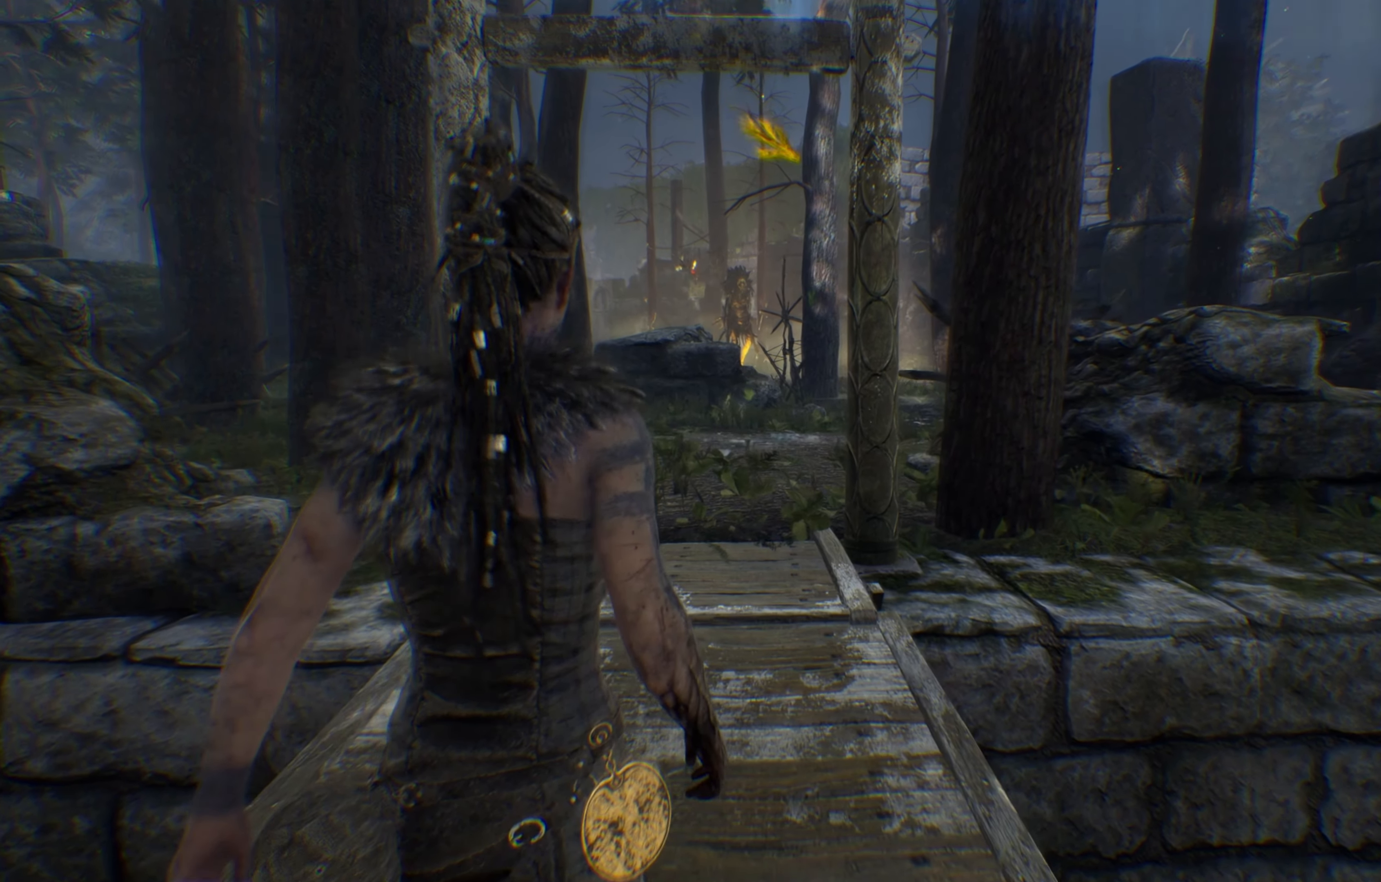
{"buttons": [], "left_stick": "up", "right_stick": "center", "events": []}
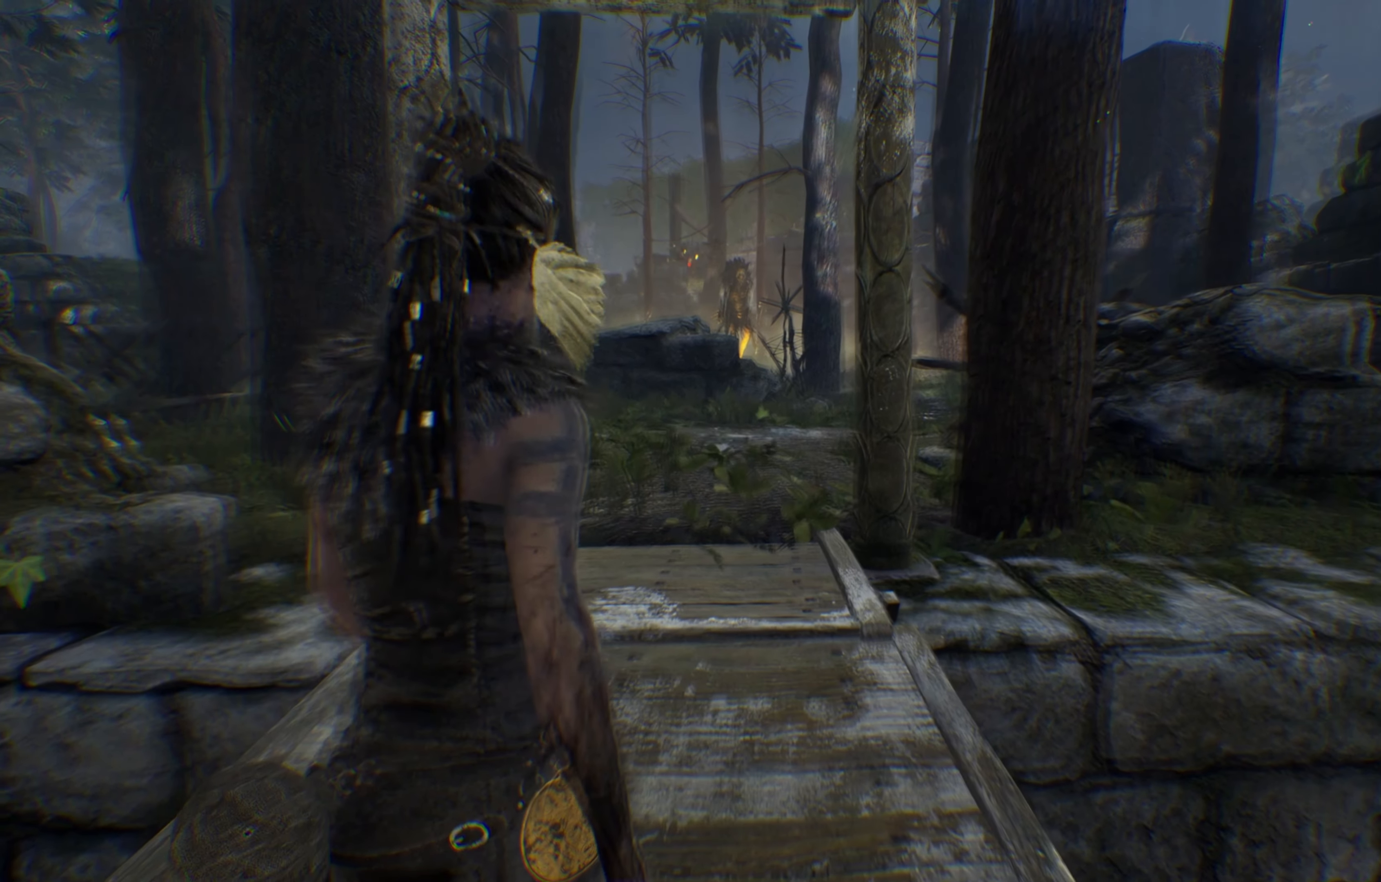
{"buttons": [], "left_stick": "up", "right_stick": "center", "events": []}
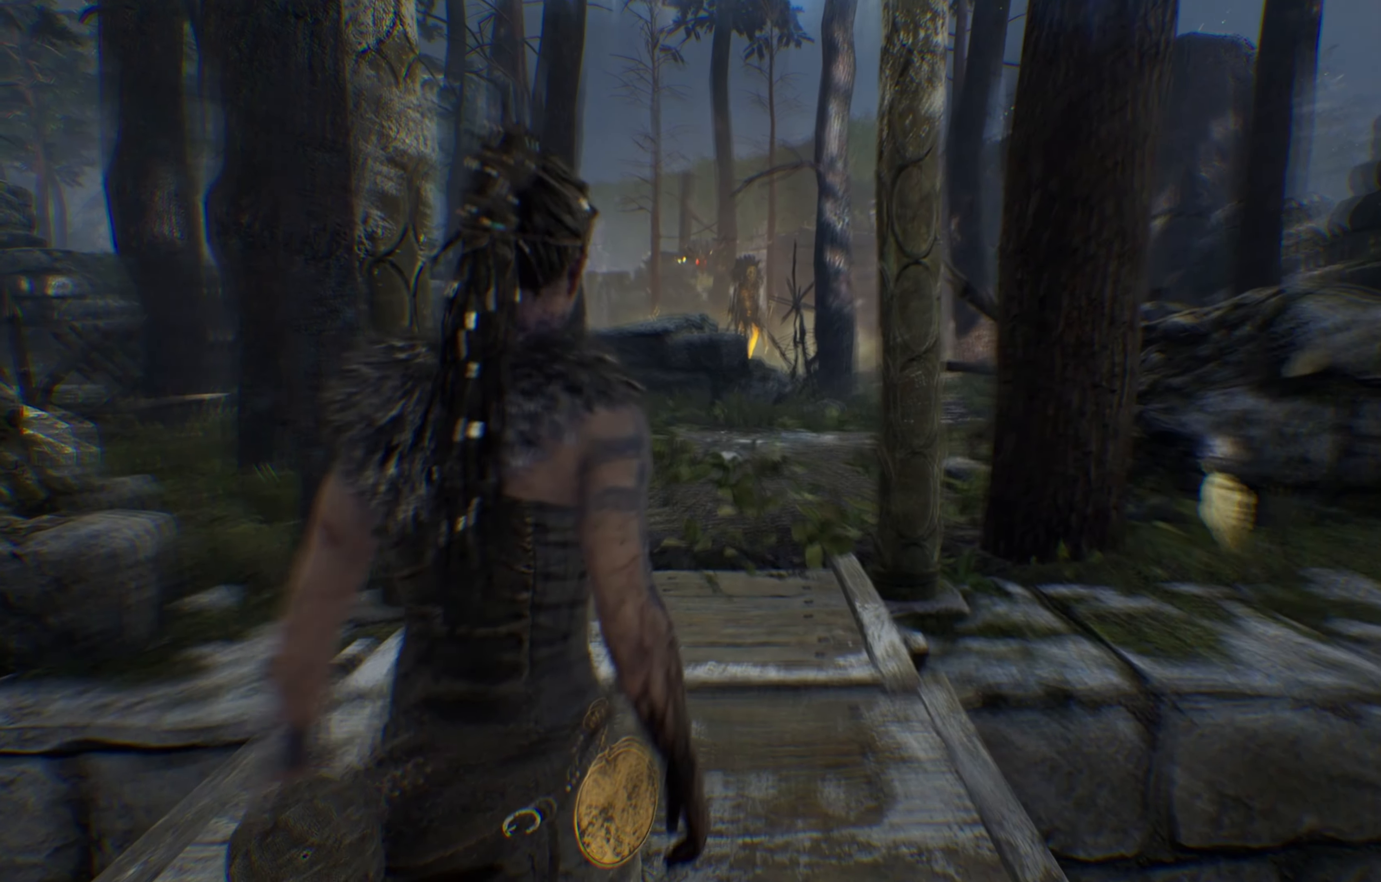
{"buttons": [], "left_stick": "up", "right_stick": "center", "events": [[33, "left_stick", "up-left"], [416, "left_stick", "up"]]}
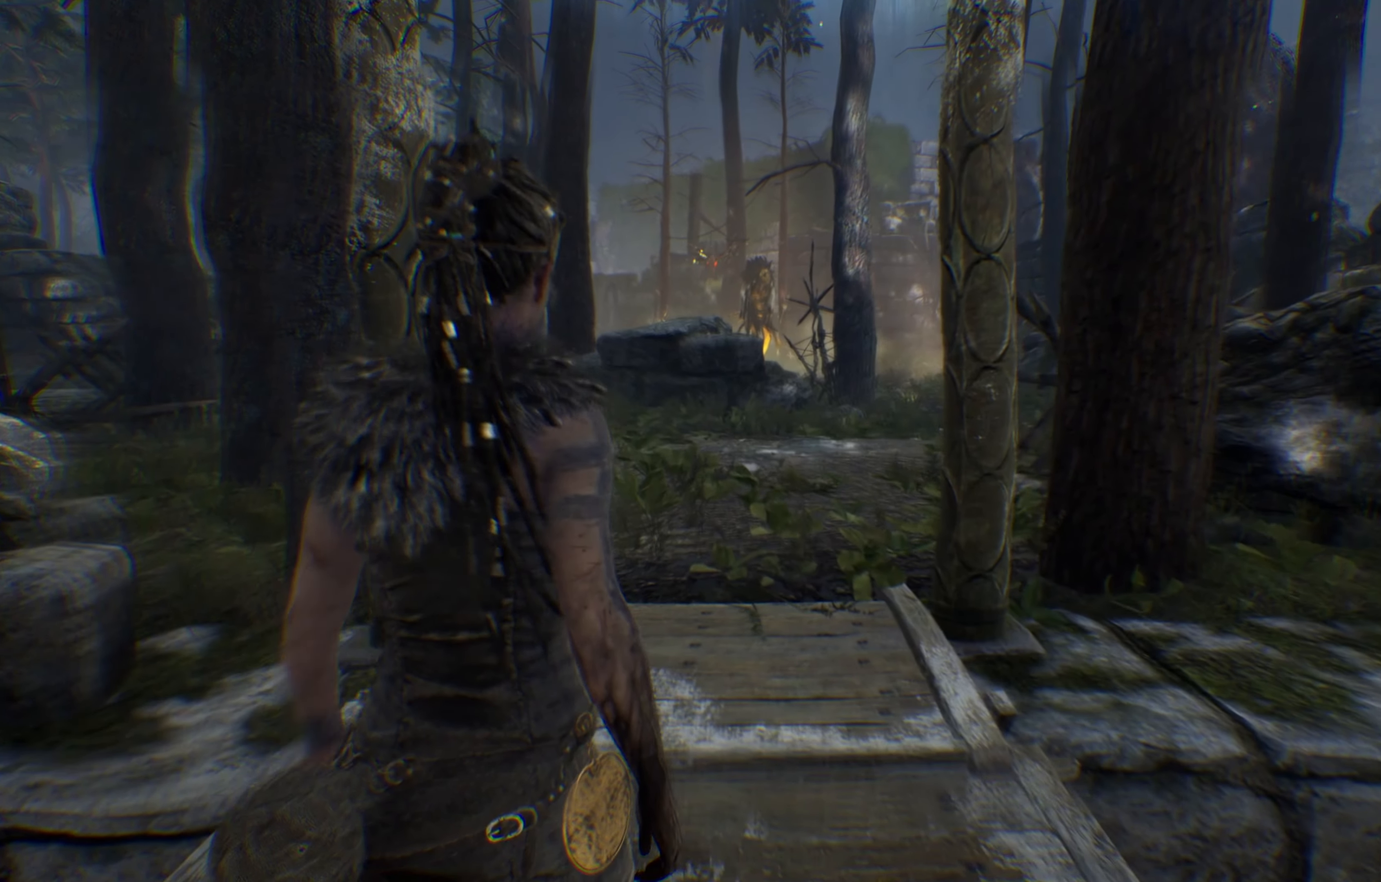
{"buttons": [], "left_stick": "up", "right_stick": "center", "events": []}
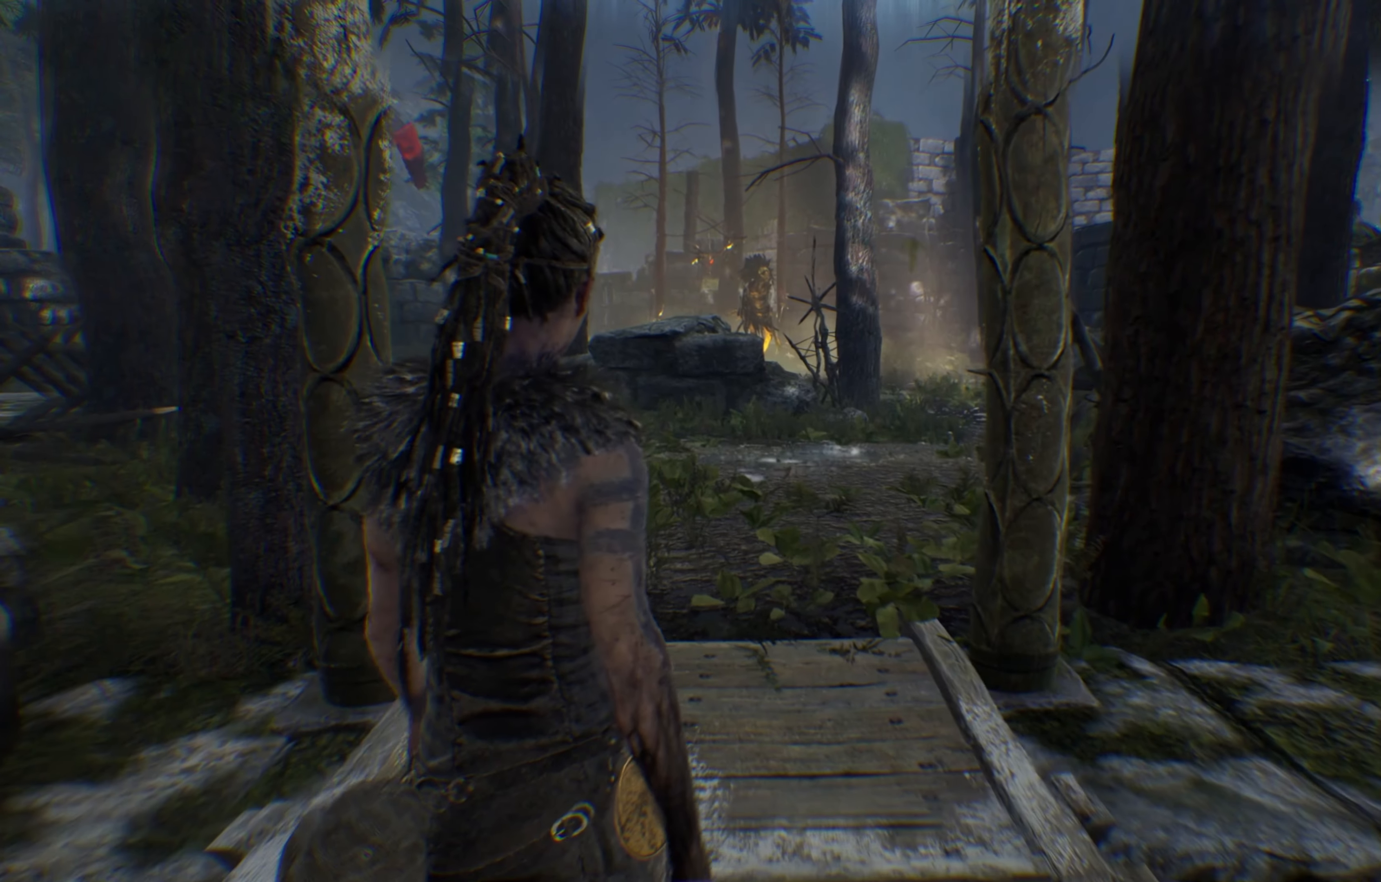
{"buttons": [], "left_stick": "up", "right_stick": "center", "events": []}
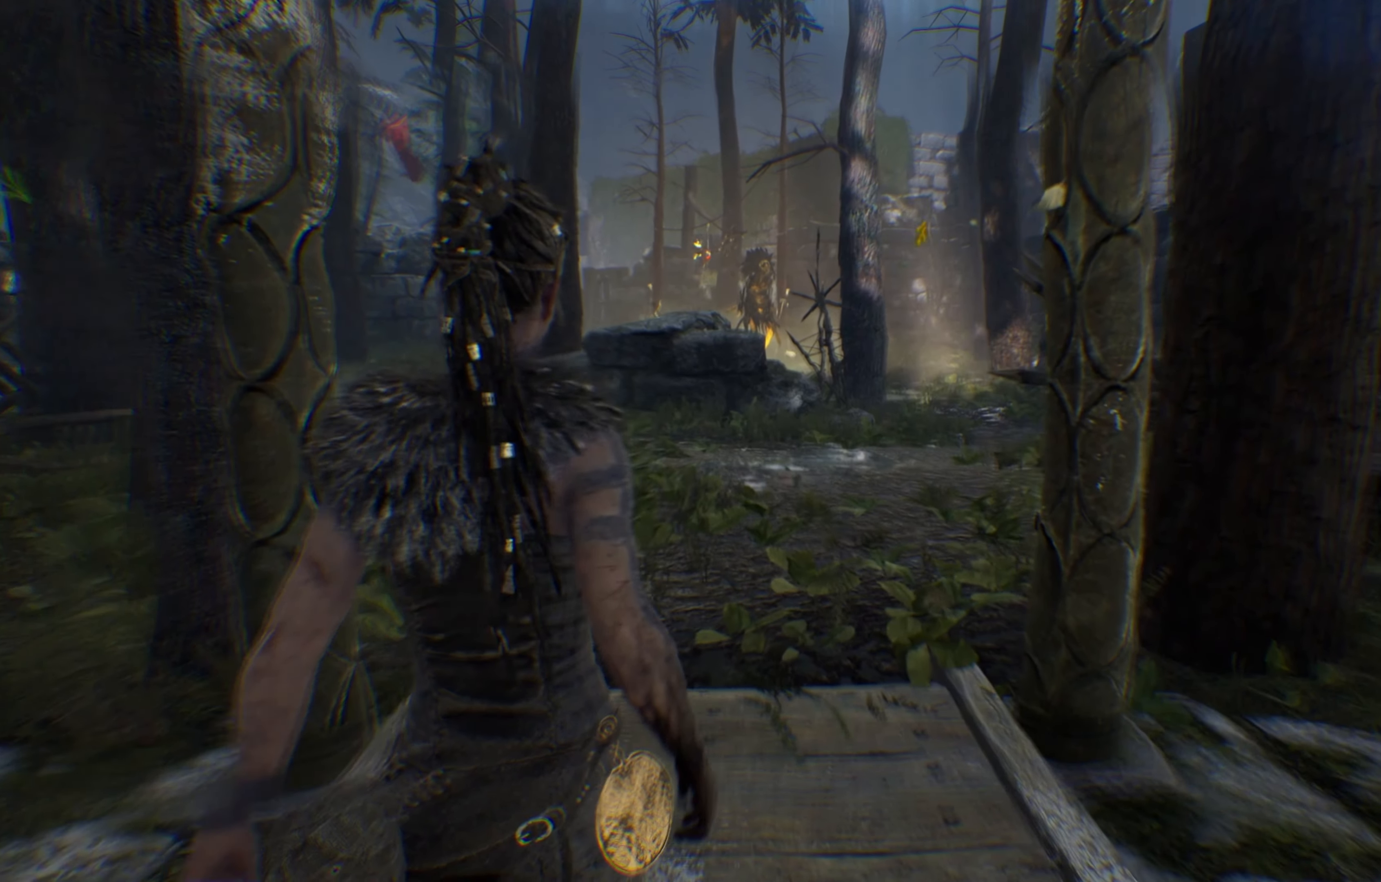
{"buttons": [], "left_stick": "up", "right_stick": "left", "events": [[400, "right_stick", "left"]]}
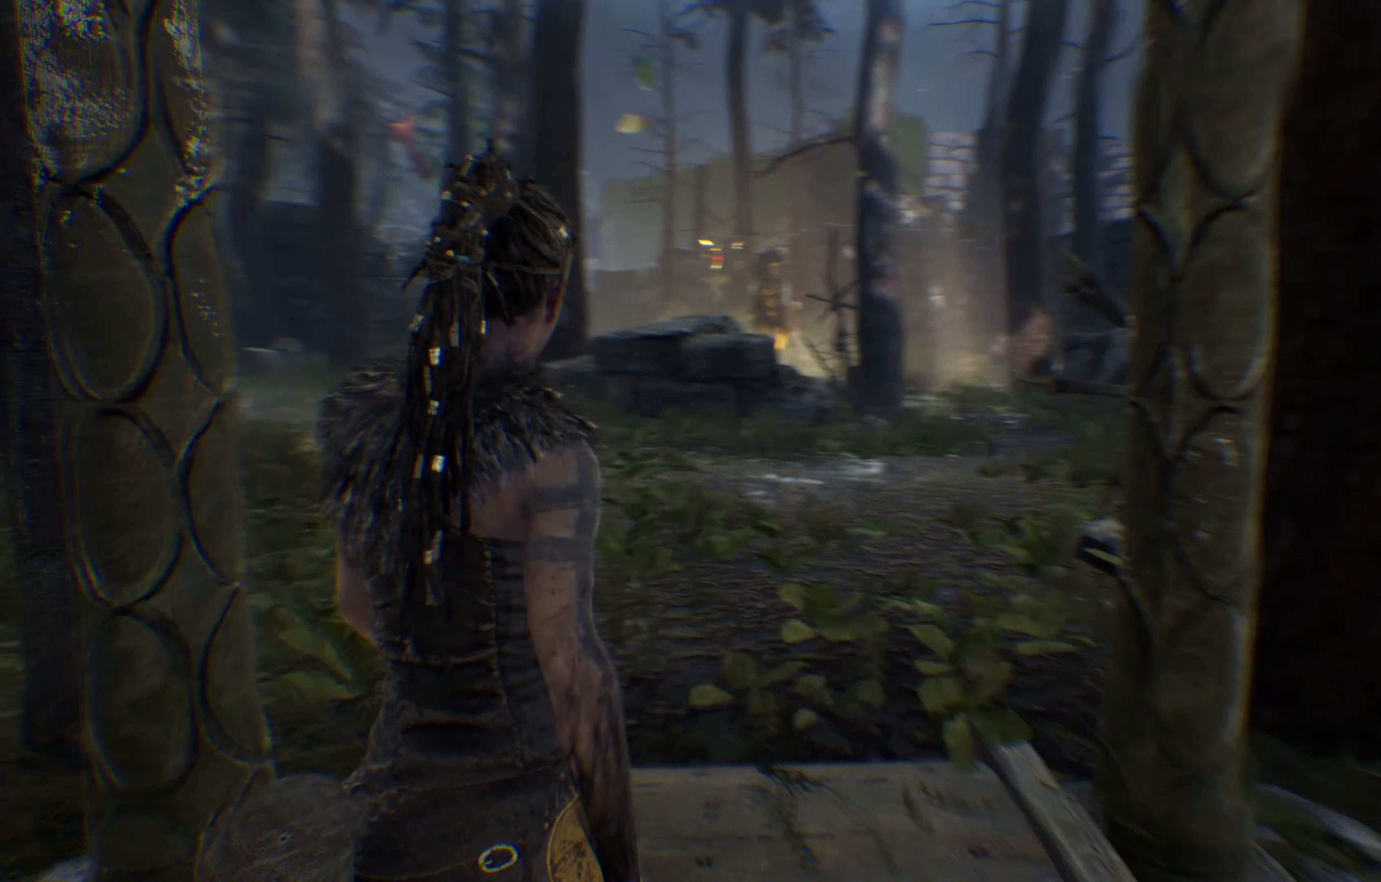
{"buttons": [], "left_stick": "up", "right_stick": "center", "events": [[100, "right_stick", "center"]]}